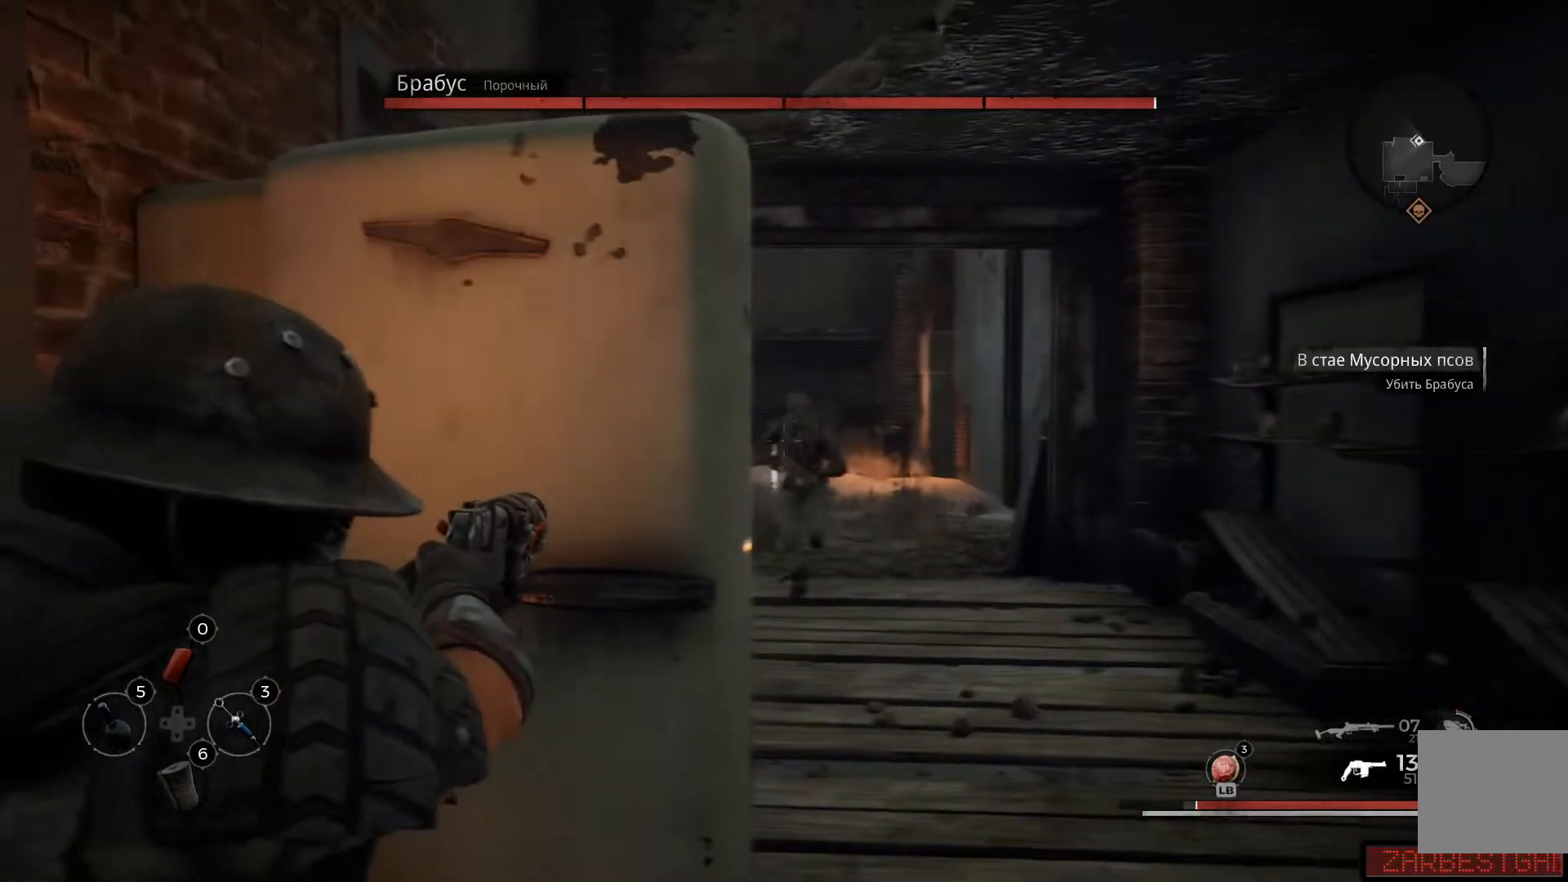
Gameplay with a controller (Xbox layout); each line is a JSON object with the inputs held at the frame after it. "events" lists button and stick changes between this image and that frame as [ms after this image, input, new state], when the widget could be followed in between.
{"buttons": ["L2"], "left_stick": "down-right", "right_stick": "center", "events": [[17, "left_stick", "down-right"], [150, "right_stick", "center"], [284, "R2", "down"], [467, "R2", "up"]]}
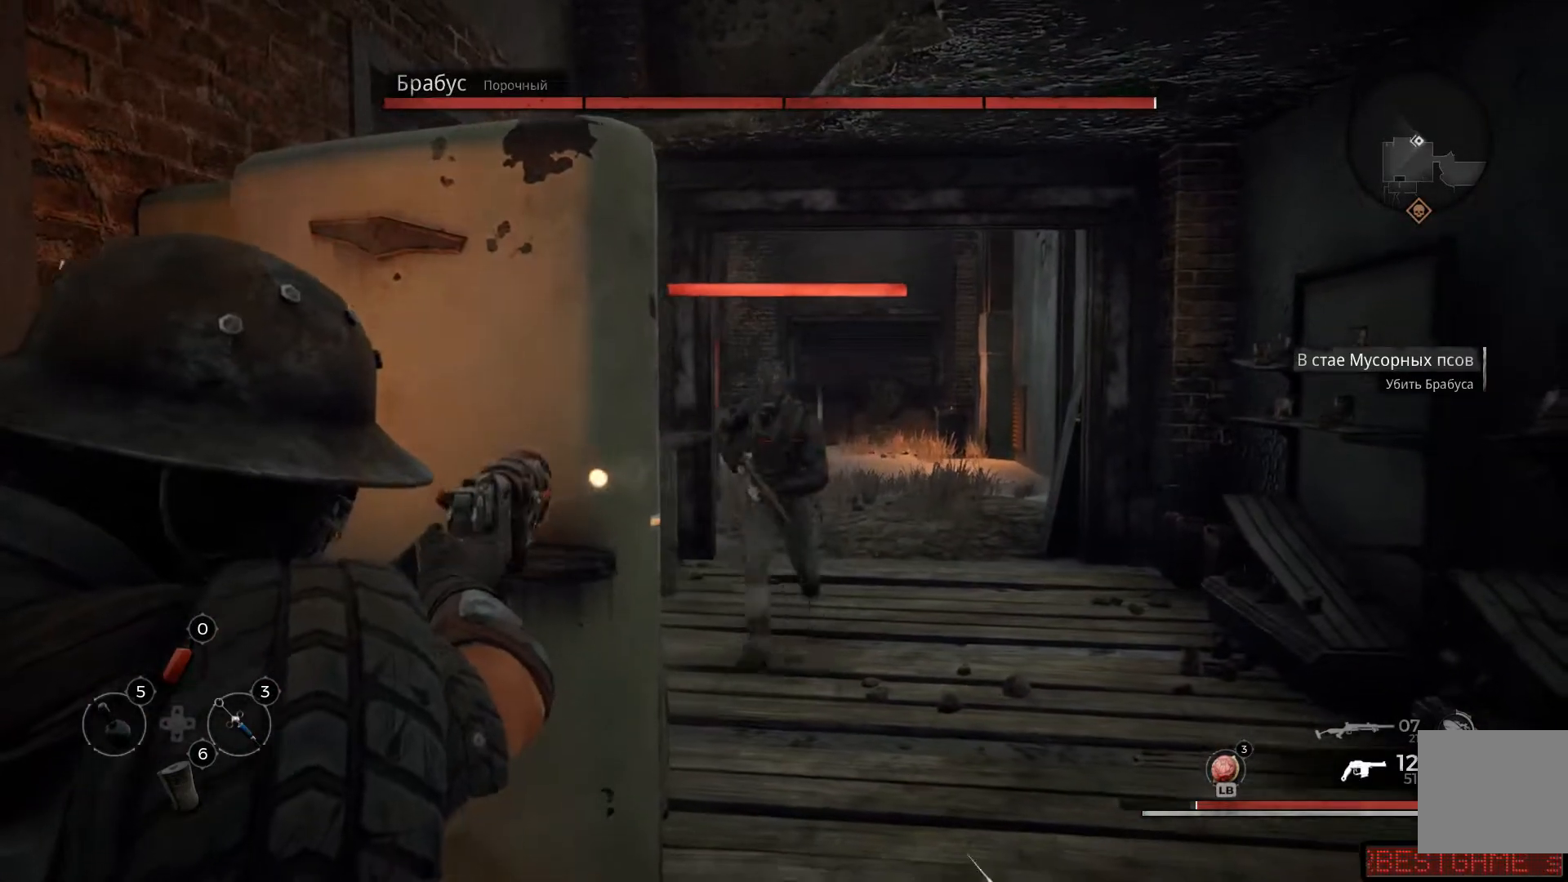
{"buttons": ["L2"], "left_stick": "center", "right_stick": "center", "events": [[50, "R2", "down"], [66, "left_stick", "center"], [150, "R2", "up"], [217, "R2", "down"], [484, "R2", "up"]]}
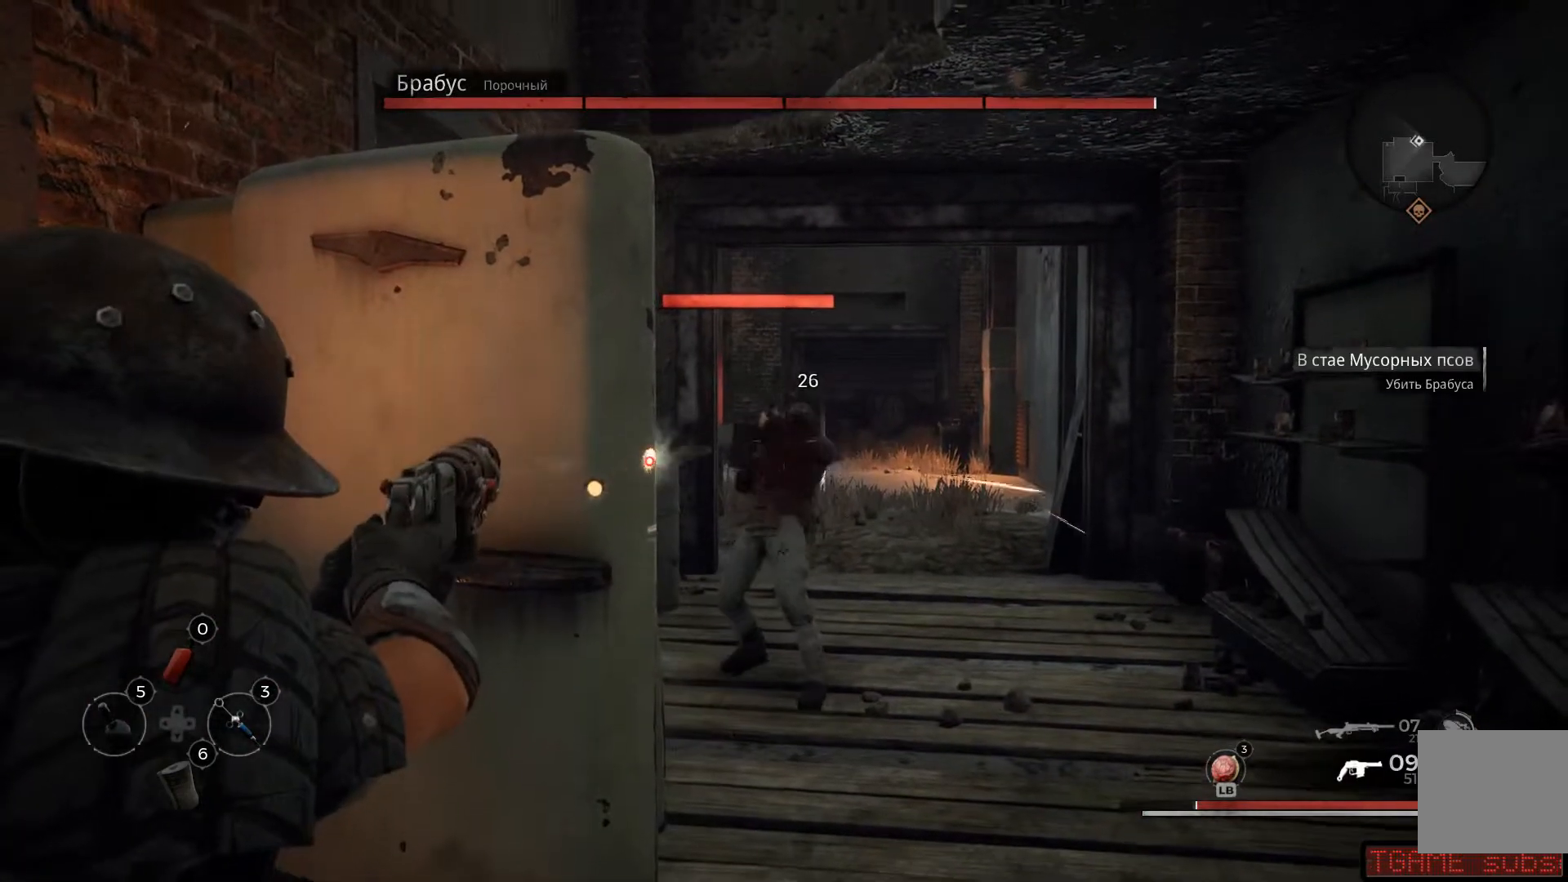
{"buttons": ["L2", "R2"], "left_stick": "right", "right_stick": "center", "events": [[67, "R2", "down"], [184, "R2", "up"], [184, "right_stick", "down-right"], [217, "R2", "down"], [284, "left_stick", "right"], [317, "R2", "up"], [384, "R2", "down"], [384, "right_stick", "center"]]}
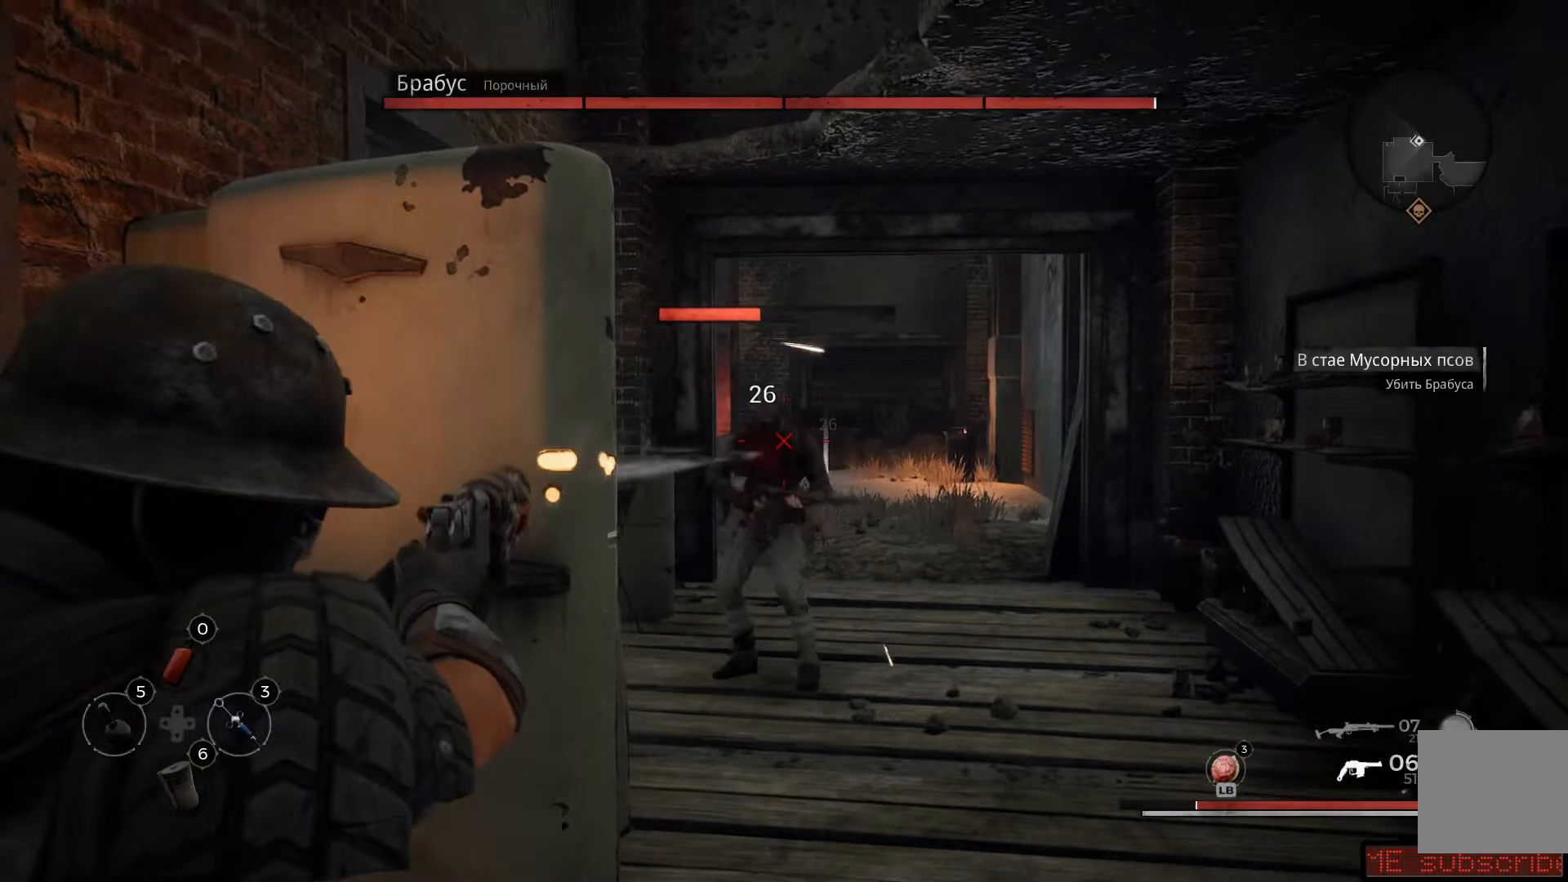
{"buttons": ["L2", "R2"], "left_stick": "center", "right_stick": "center", "events": [[33, "R2", "up"], [33, "left_stick", "center"], [67, "right_stick", "down-left"], [100, "R2", "down"], [234, "R2", "up"], [267, "R2", "down"], [284, "right_stick", "center"], [384, "R2", "up"], [417, "R2", "down"]]}
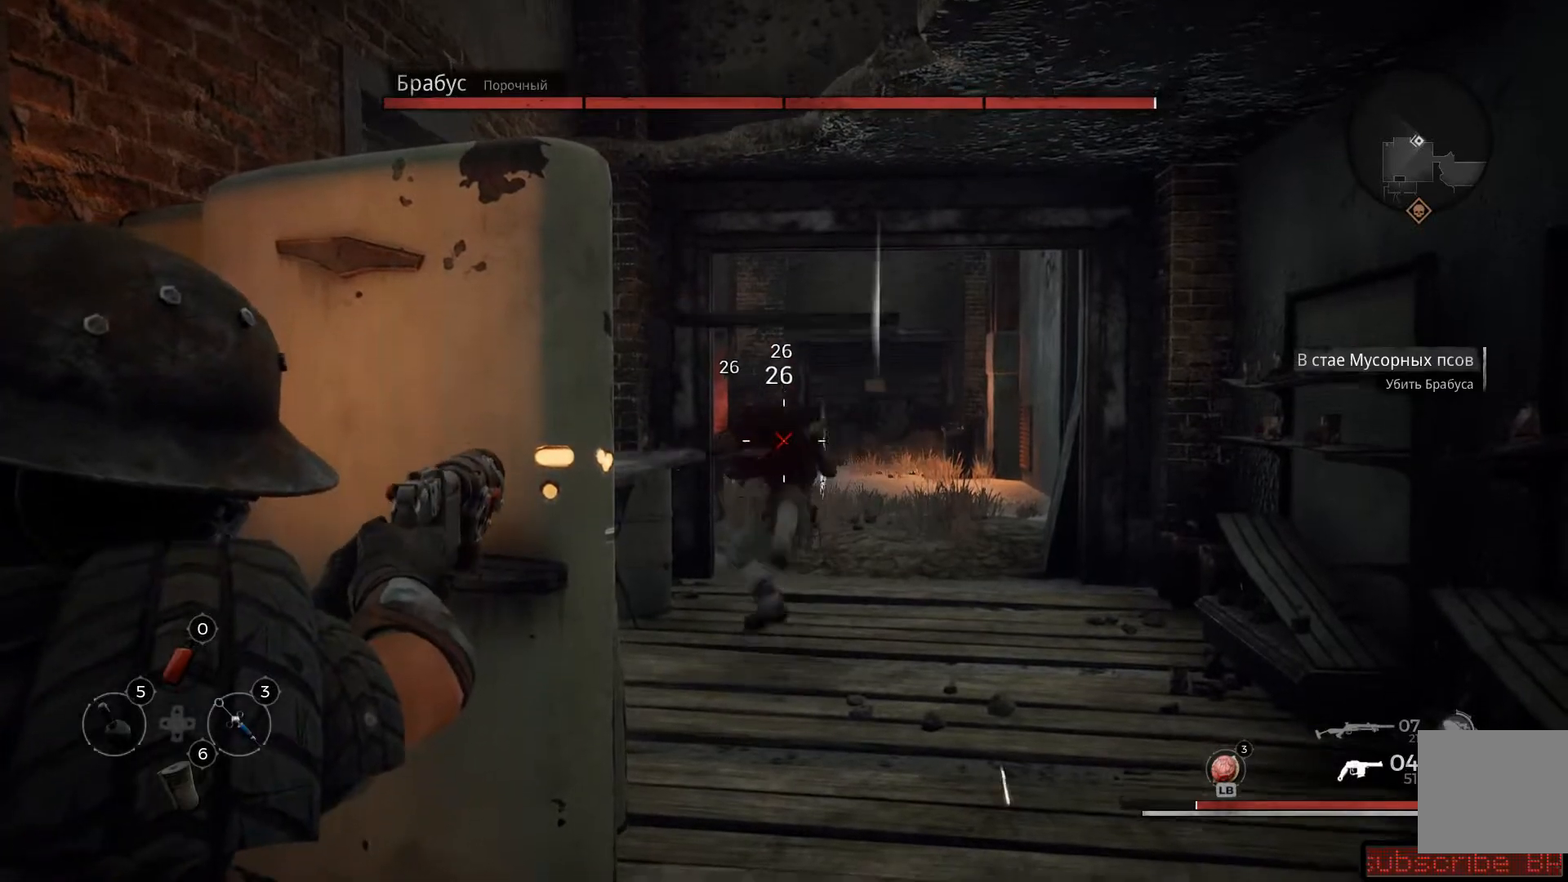
{"buttons": ["L2"], "left_stick": "left", "right_stick": "center", "events": [[50, "R2", "up"], [100, "R2", "down"], [100, "right_stick", "down-right"], [200, "R2", "up"], [266, "left_stick", "left"], [266, "right_stick", "center"]]}
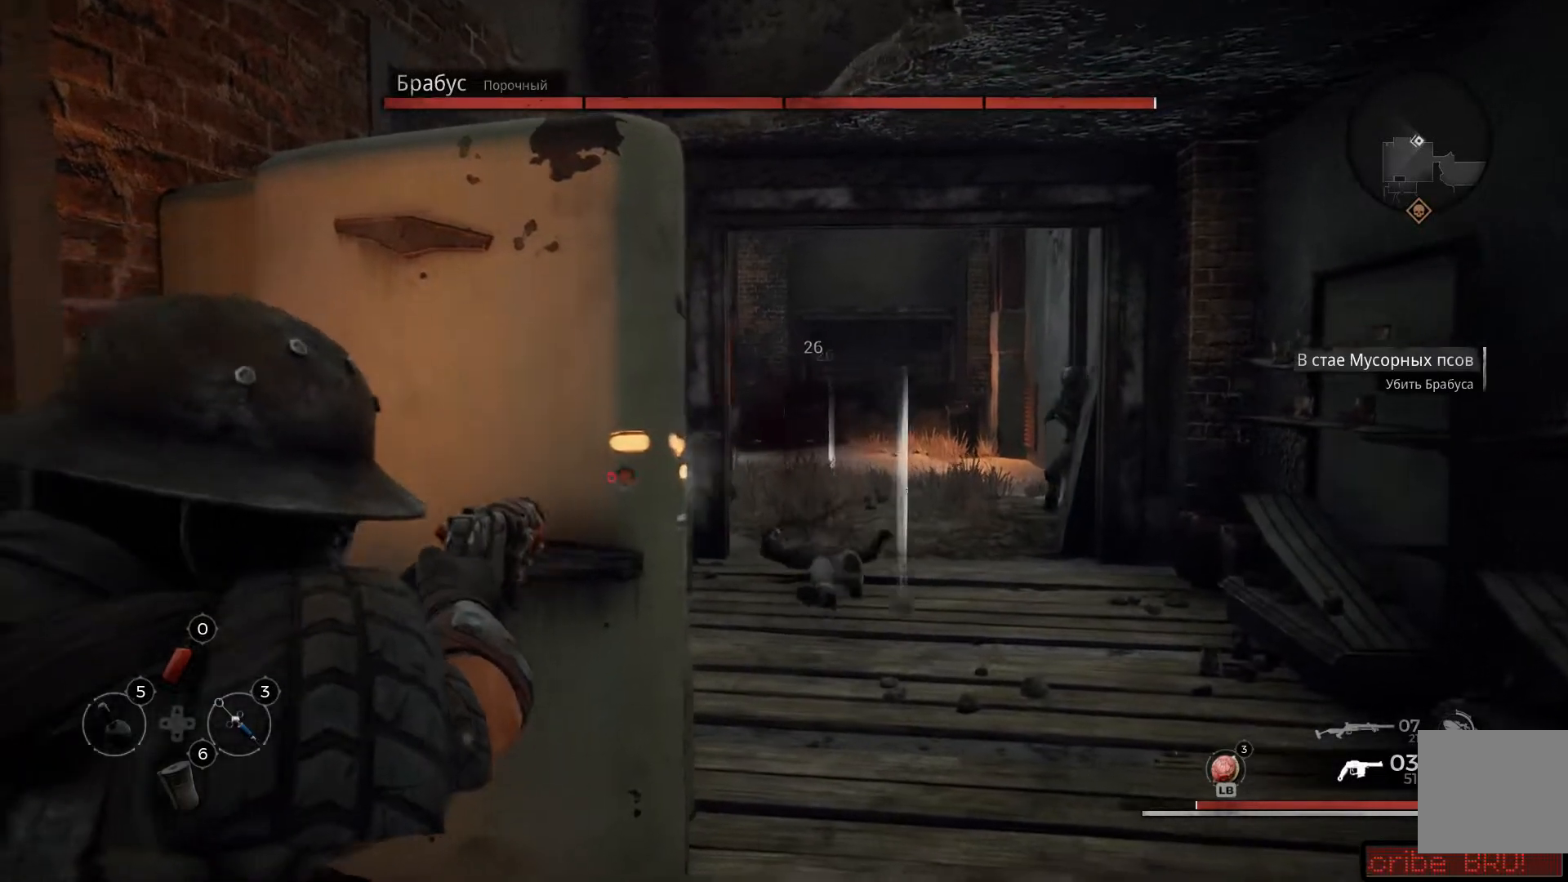
{"buttons": ["X"], "left_stick": "up-left", "right_stick": "center", "events": [[33, "X", "down"], [100, "X", "up"], [167, "left_stick", "up-left"], [200, "X", "down"], [234, "L2", "up"], [267, "X", "up"], [334, "X", "down"], [400, "X", "up"], [450, "X", "down"]]}
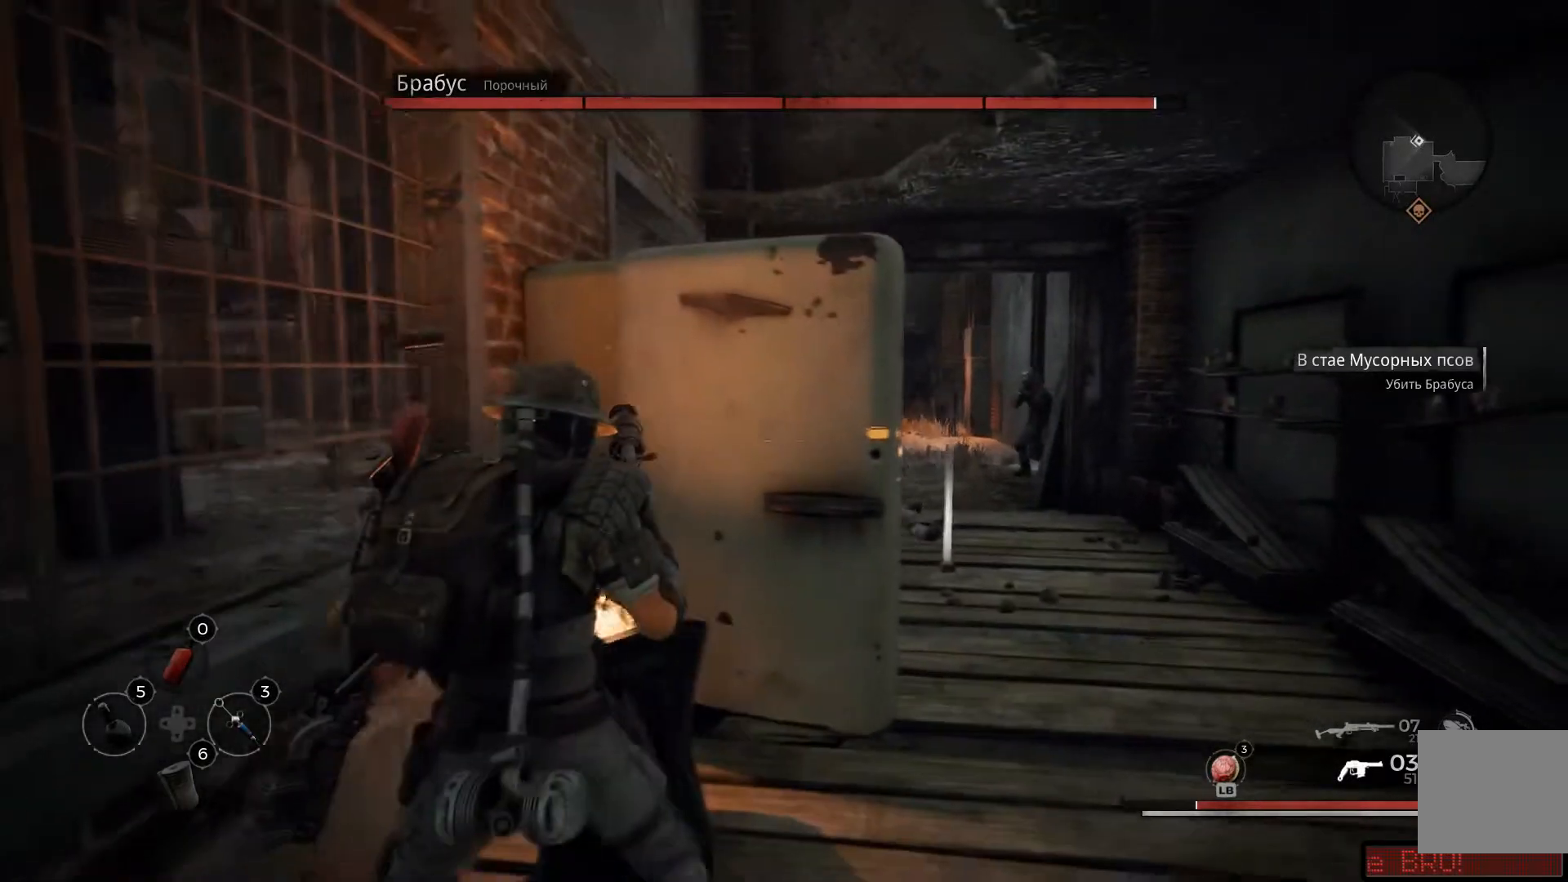
{"buttons": [], "left_stick": "up-left", "right_stick": "right", "events": [[66, "X", "up"], [350, "right_stick", "down-right"], [450, "right_stick", "right"]]}
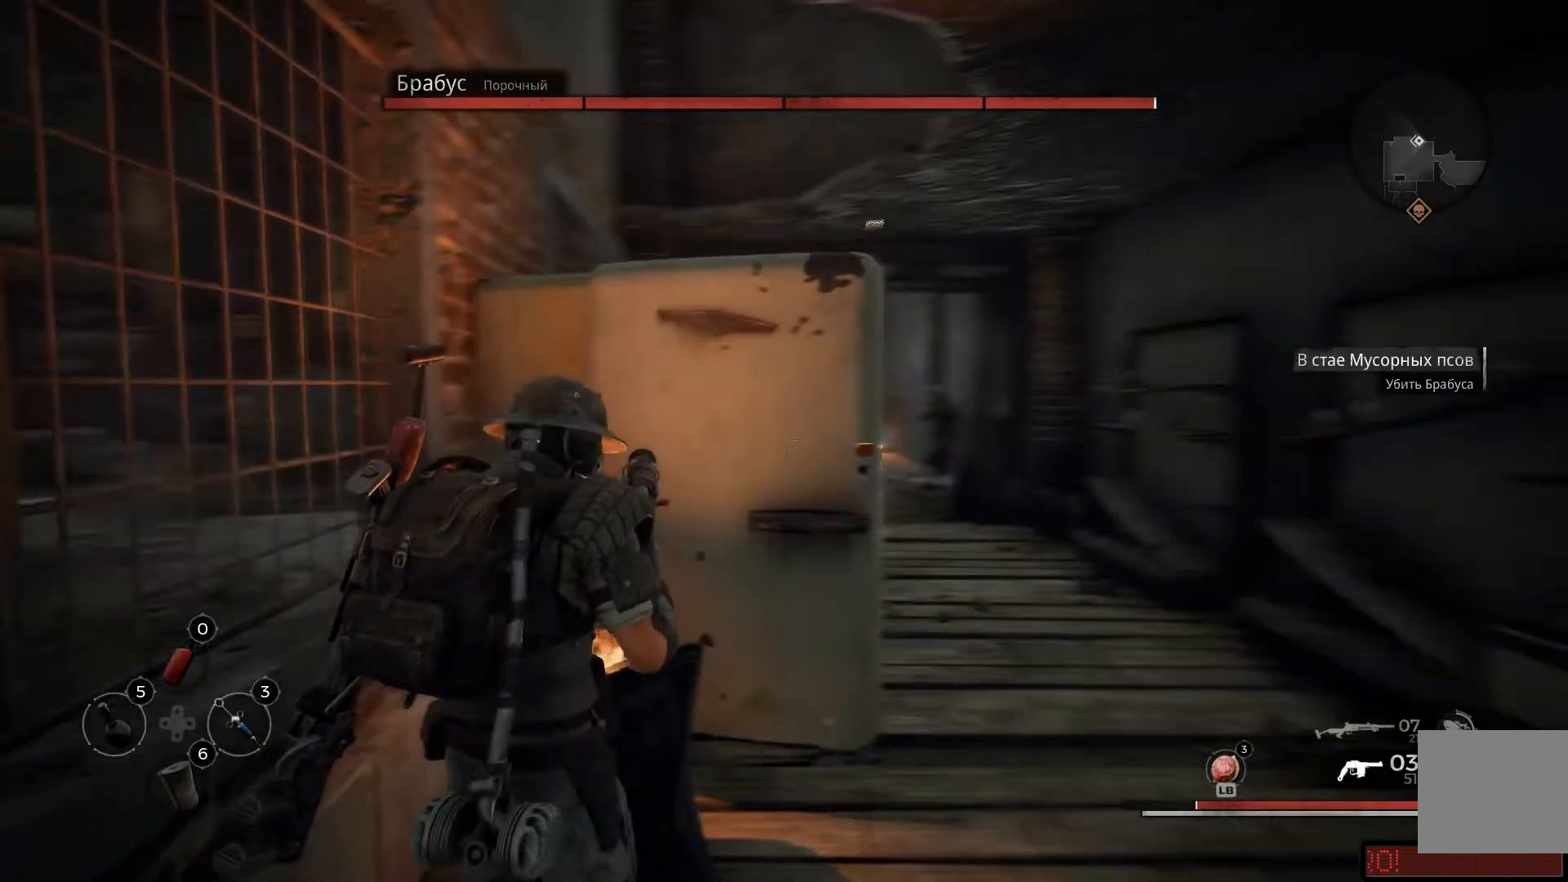
{"buttons": [], "left_stick": "down-right", "right_stick": "center", "events": [[167, "right_stick", "center"], [367, "left_stick", "center"], [484, "left_stick", "down-right"]]}
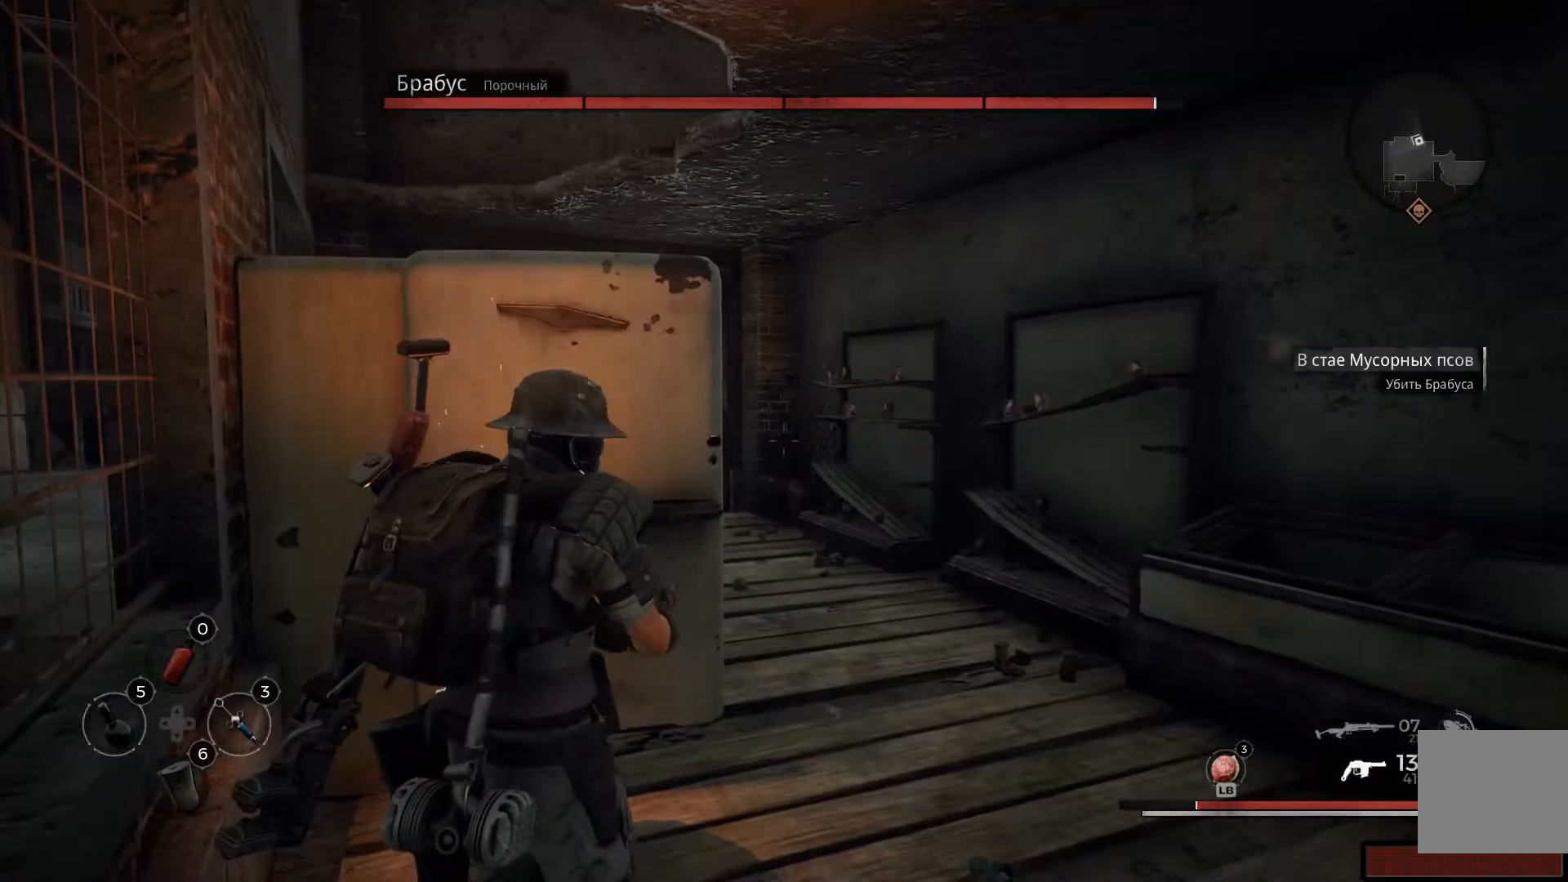
{"buttons": ["L2"], "left_stick": "center", "right_stick": "center", "events": [[33, "L2", "down"], [83, "right_stick", "up-left"], [300, "left_stick", "center"], [367, "right_stick", "center"]]}
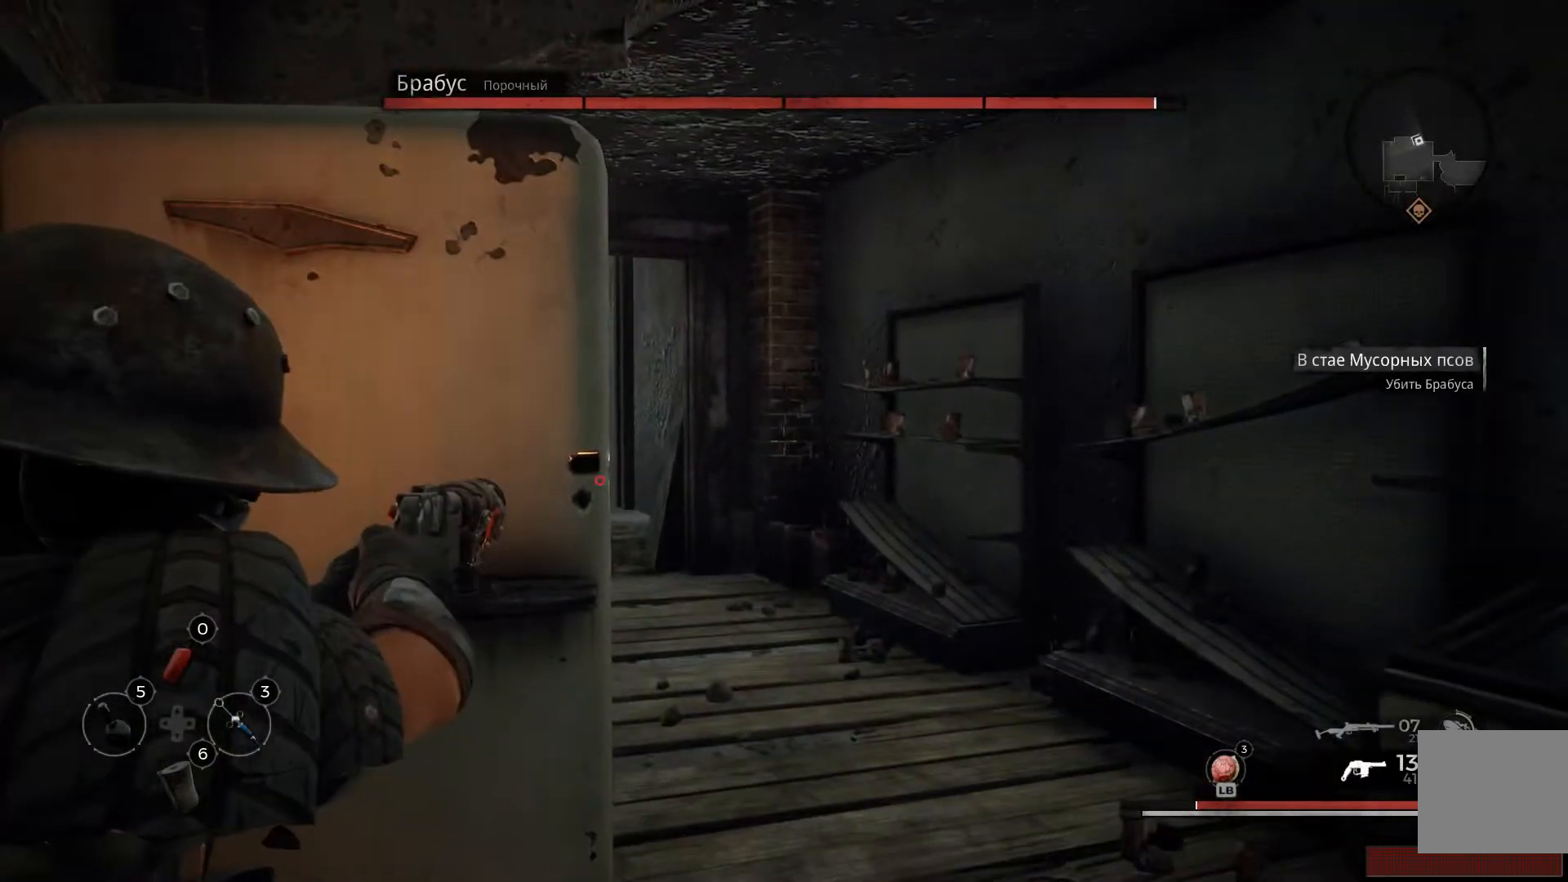
{"buttons": ["L2"], "left_stick": "center", "right_stick": "left", "events": [[50, "right_stick", "left"], [100, "left_stick", "down-right"], [350, "left_stick", "center"]]}
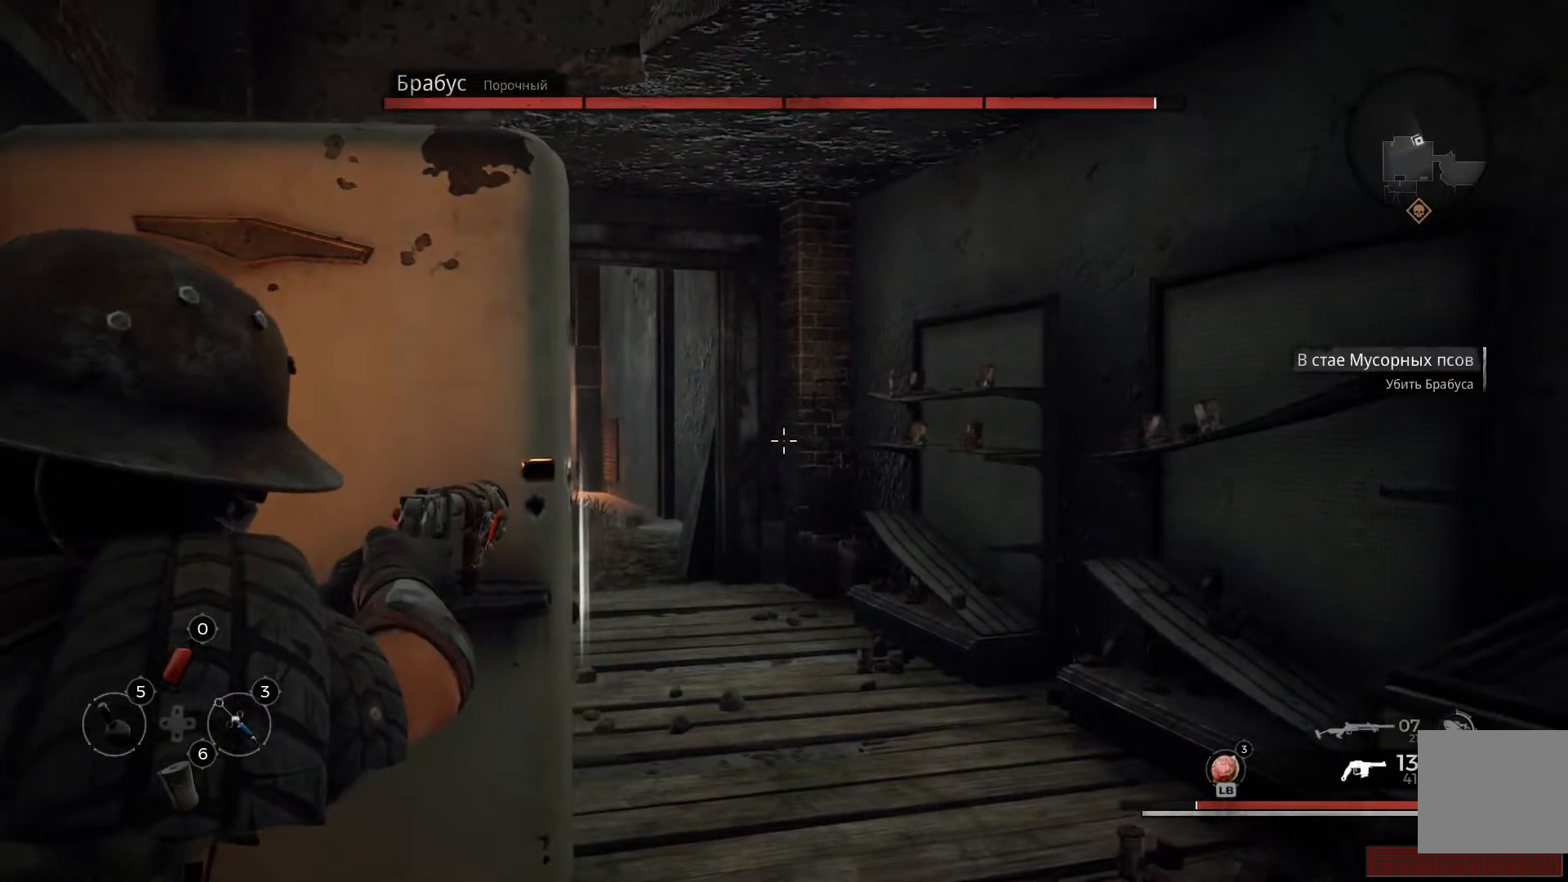
{"buttons": ["L2"], "left_stick": "center", "right_stick": "center", "events": [[50, "left_stick", "right"], [317, "left_stick", "center"], [450, "right_stick", "center"]]}
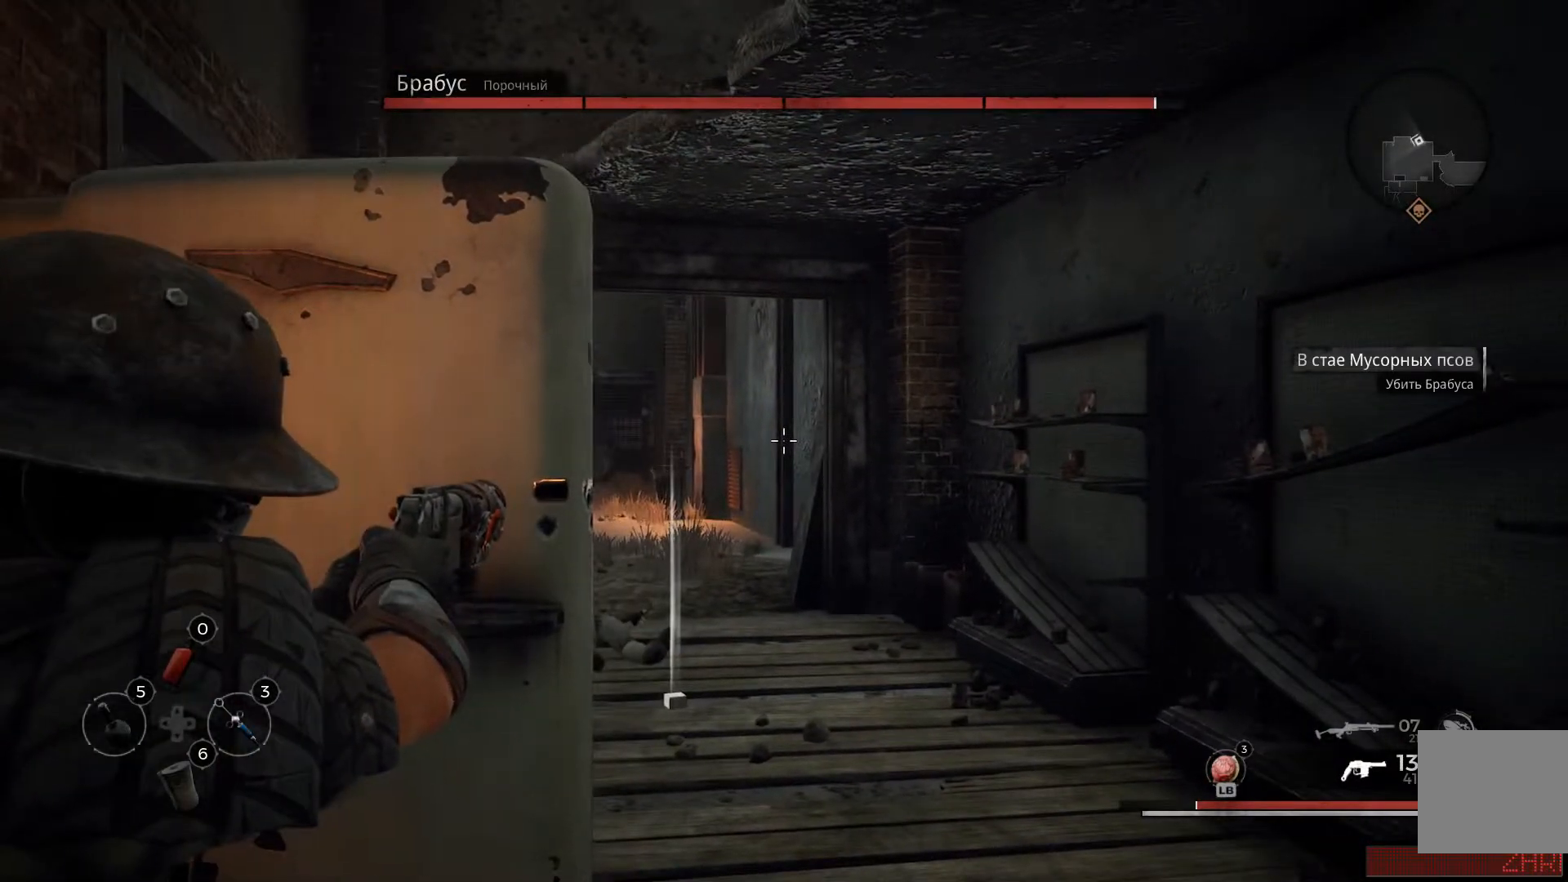
{"buttons": ["L2"], "left_stick": "right", "right_stick": "down-left", "events": [[33, "right_stick", "down-left"], [50, "left_stick", "down-right"], [150, "left_stick", "center"], [334, "left_stick", "right"]]}
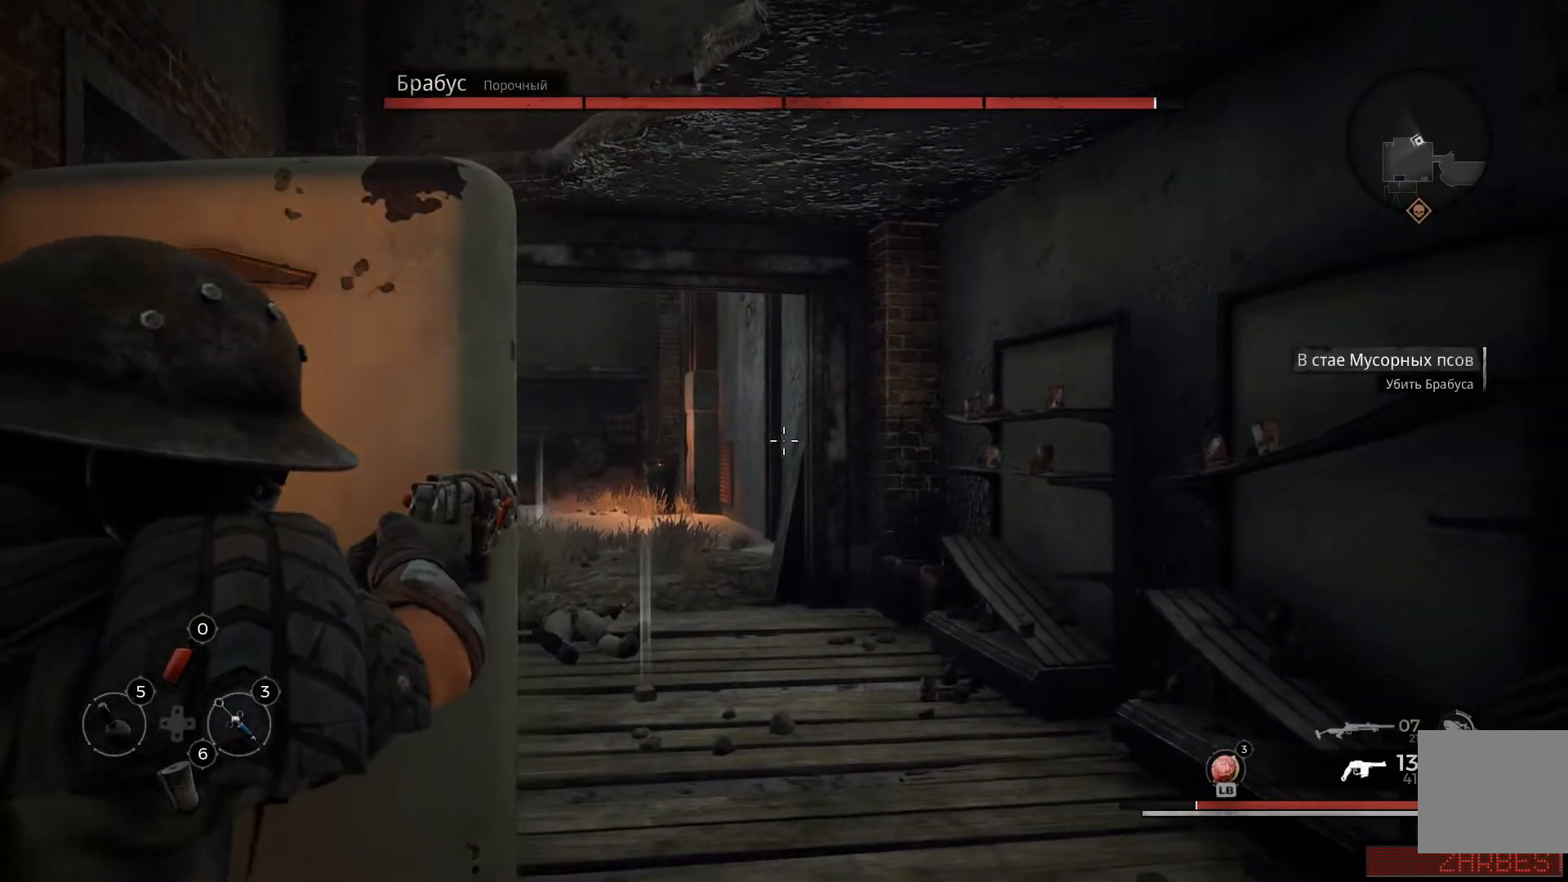
{"buttons": ["L2"], "left_stick": "center", "right_stick": "center", "events": [[16, "left_stick", "center"], [83, "right_stick", "center"], [233, "right_stick", "down-left"], [383, "right_stick", "center"]]}
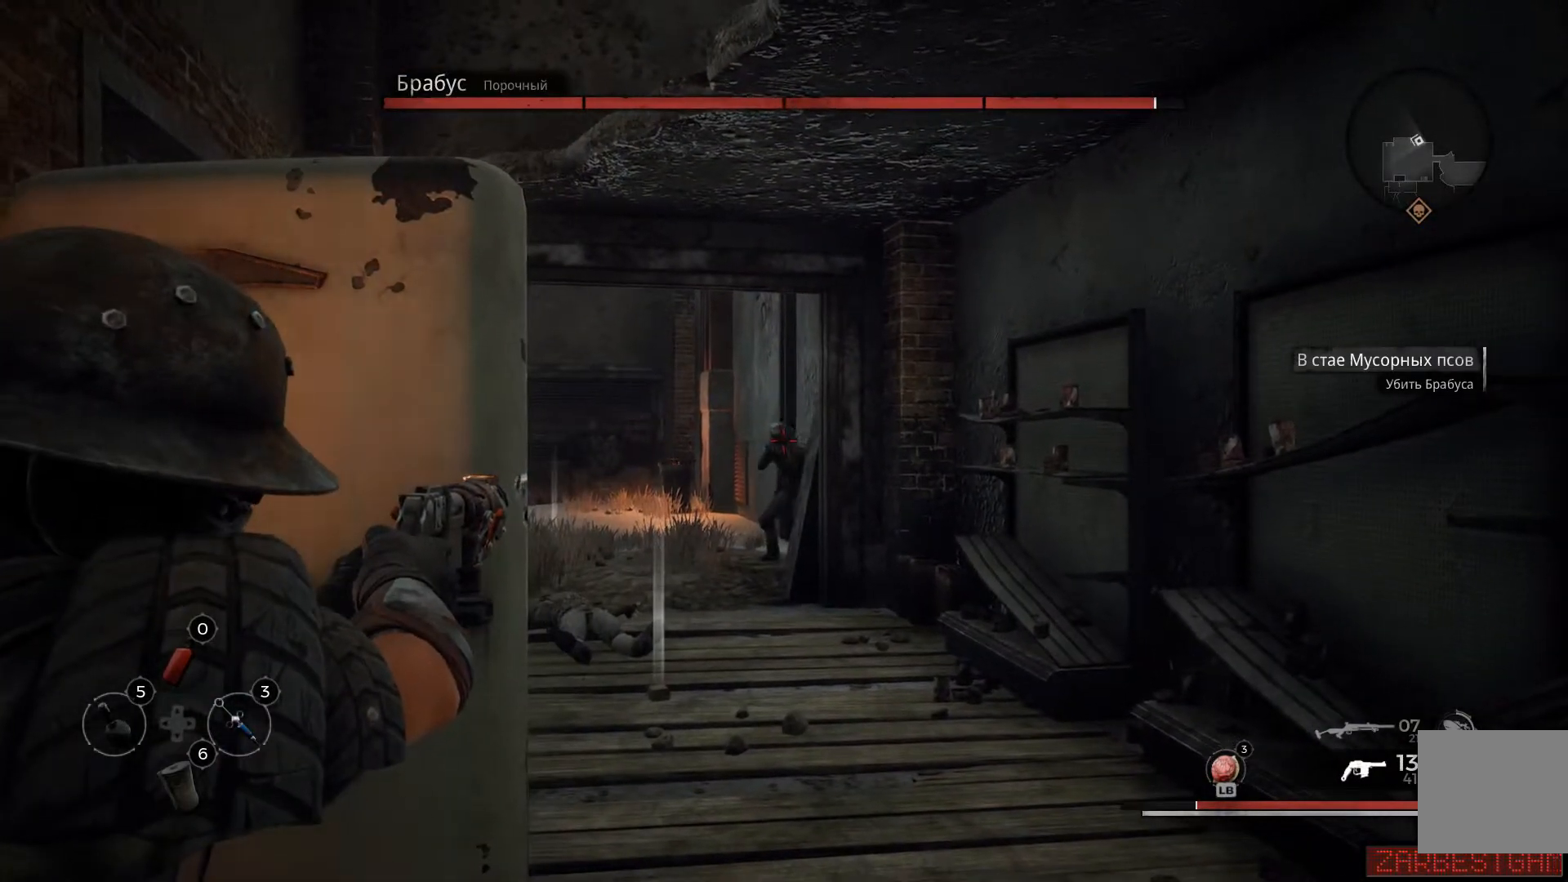
{"buttons": ["L2", "R2"], "left_stick": "center", "right_stick": "center", "events": [[17, "R2", "down"], [200, "R2", "up"], [250, "R2", "down"], [367, "R2", "up"], [417, "R2", "down"]]}
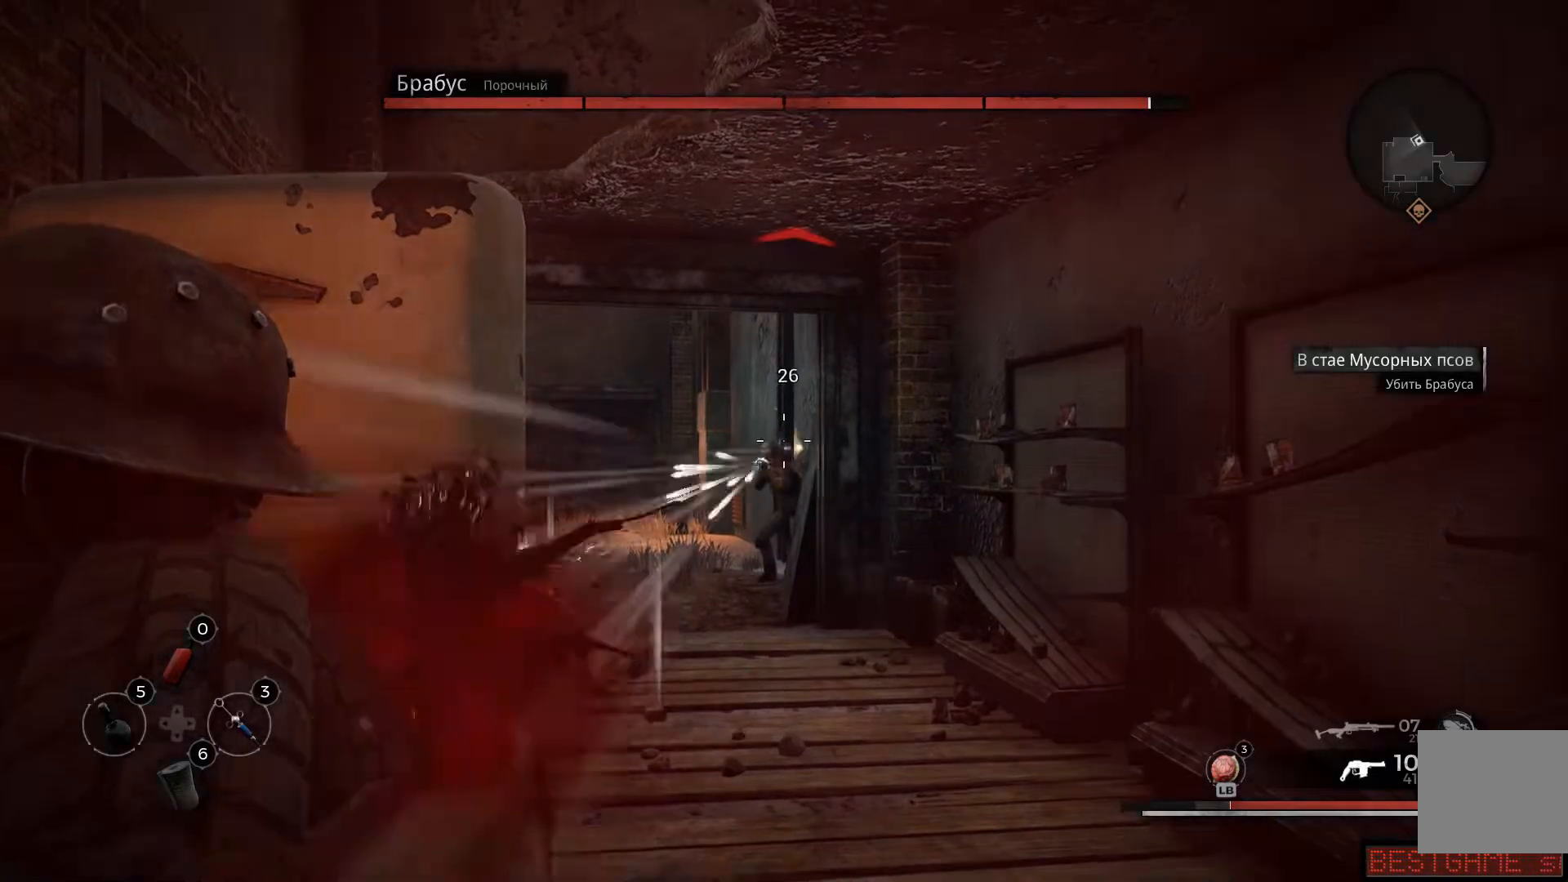
{"buttons": ["L2", "R2"], "left_stick": "center", "right_stick": "center", "events": [[33, "R2", "up"], [66, "R2", "down"], [183, "right_stick", "down"], [200, "R2", "up"], [250, "R2", "down"], [333, "right_stick", "down-left"], [367, "R2", "up"], [433, "R2", "down"], [500, "right_stick", "center"]]}
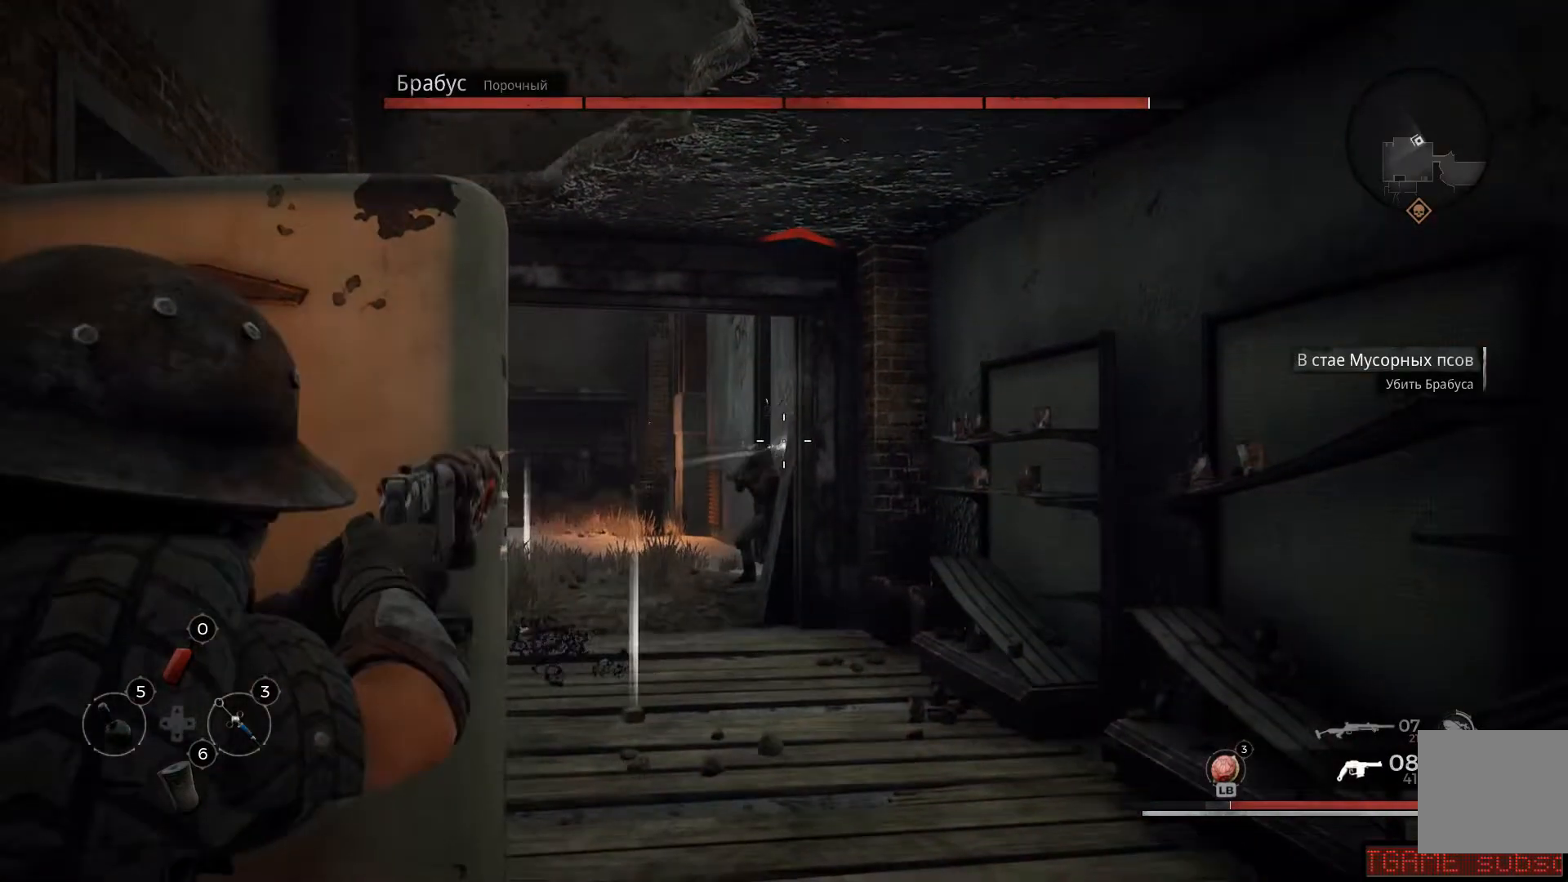
{"buttons": ["L2", "R2"], "left_stick": "center", "right_stick": "center", "events": [[50, "R2", "up"], [50, "left_stick", "left"], [50, "right_stick", "down"], [167, "R2", "down"], [200, "left_stick", "center"], [217, "right_stick", "center"], [284, "R2", "up"], [284, "right_stick", "down"], [384, "R2", "down"], [501, "right_stick", "center"]]}
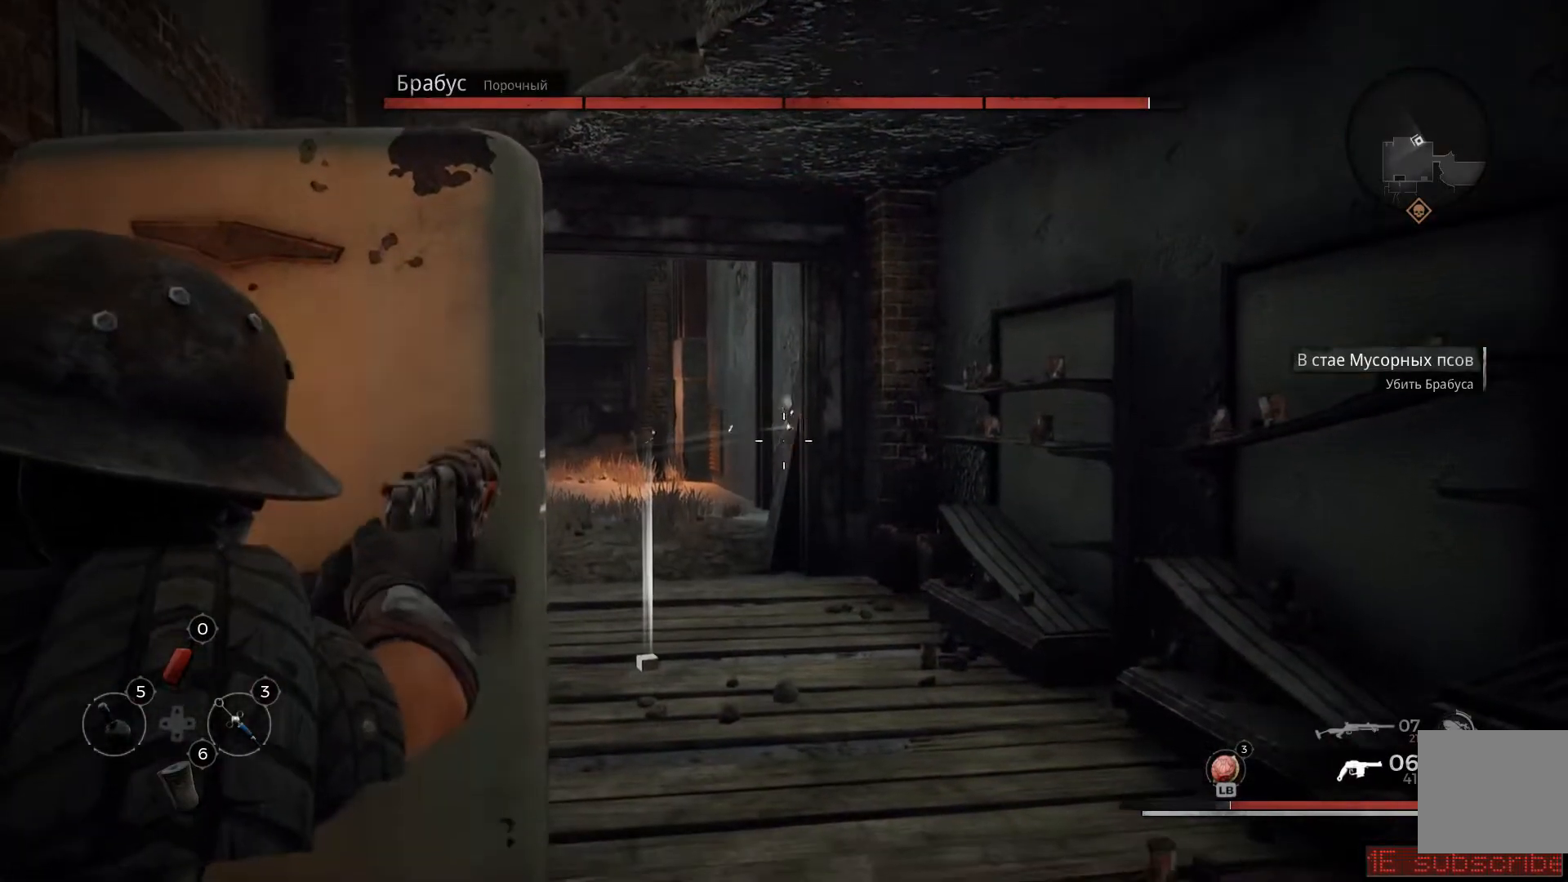
{"buttons": ["L2"], "left_stick": "center", "right_stick": "up-left", "events": [[16, "R2", "up"], [66, "R2", "down"], [166, "R2", "up"], [317, "left_stick", "left"], [400, "right_stick", "up-left"], [467, "left_stick", "center"]]}
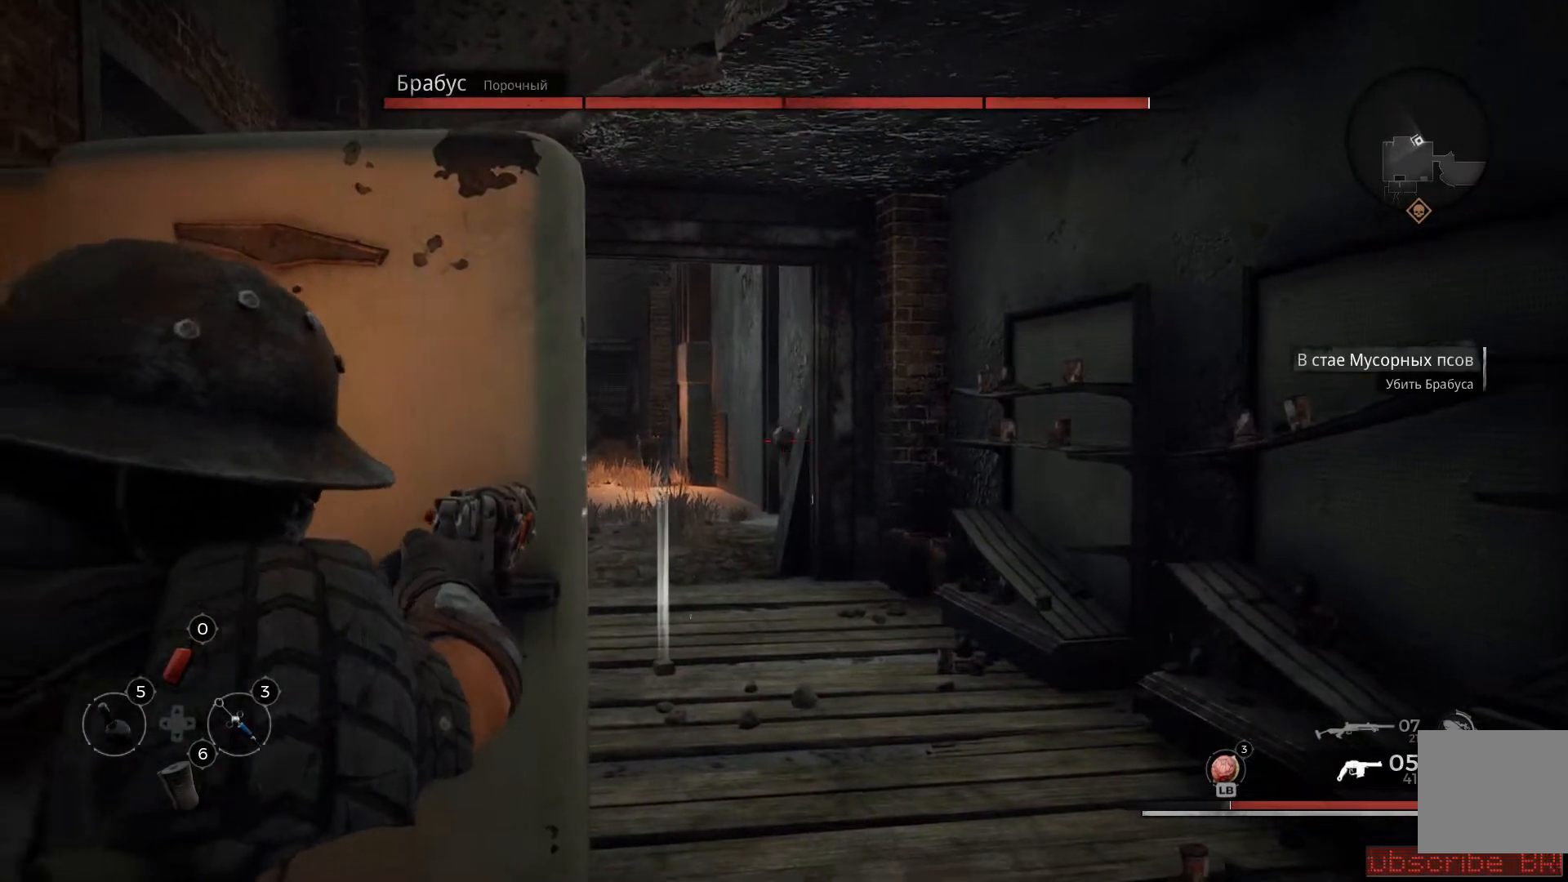
{"buttons": ["L2"], "left_stick": "center", "right_stick": "center", "events": [[150, "right_stick", "center"]]}
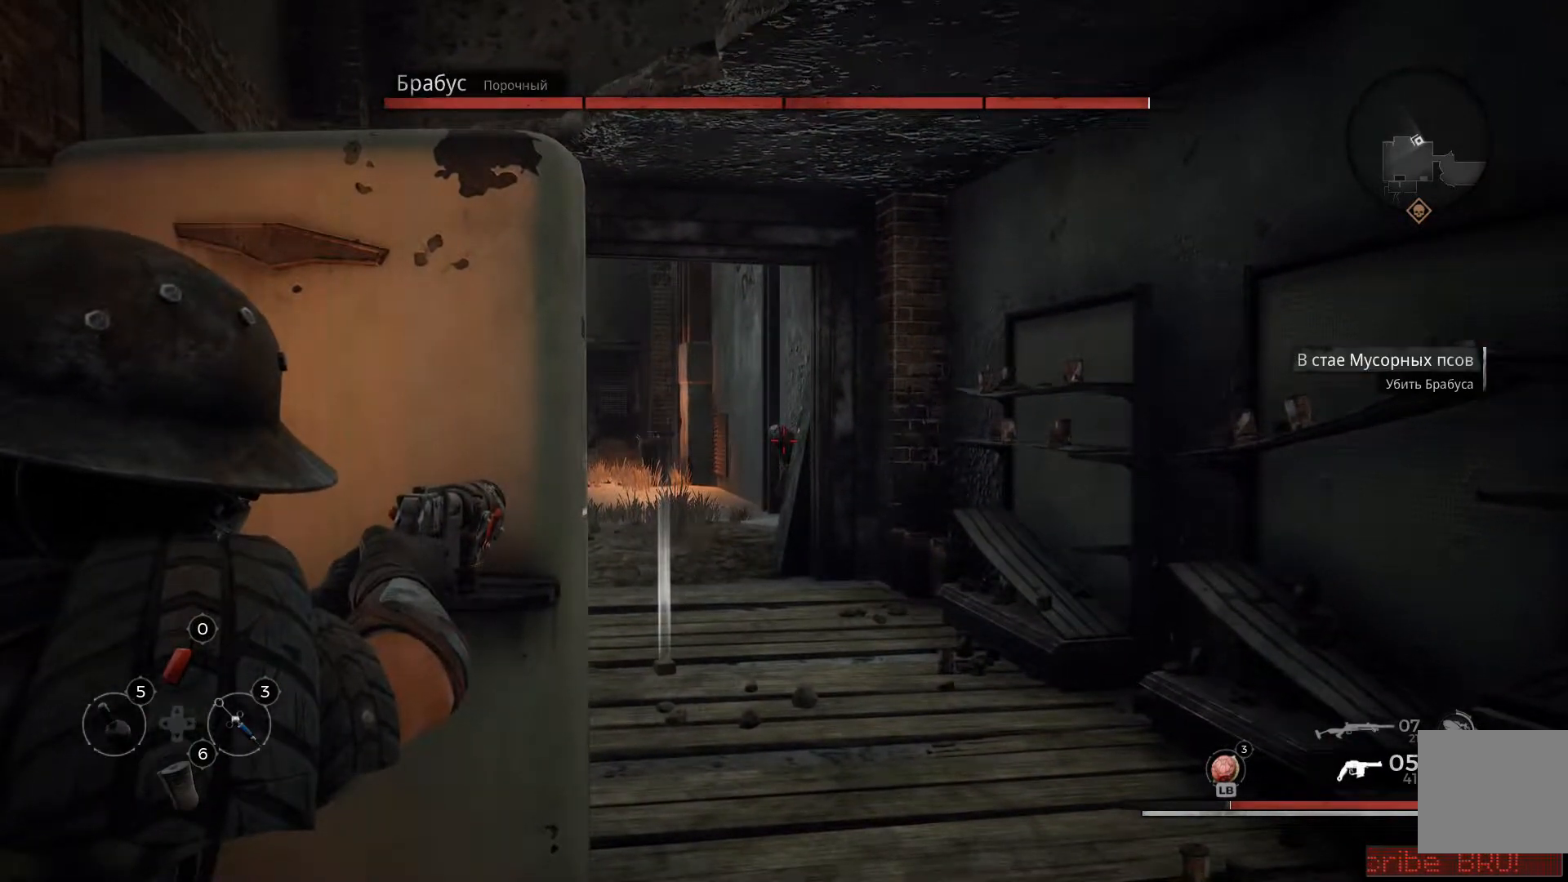
{"buttons": ["L2"], "left_stick": "center", "right_stick": "center", "events": [[150, "right_stick", "up-left"], [166, "left_stick", "right"], [233, "left_stick", "down-right"], [350, "right_stick", "center"], [383, "left_stick", "center"]]}
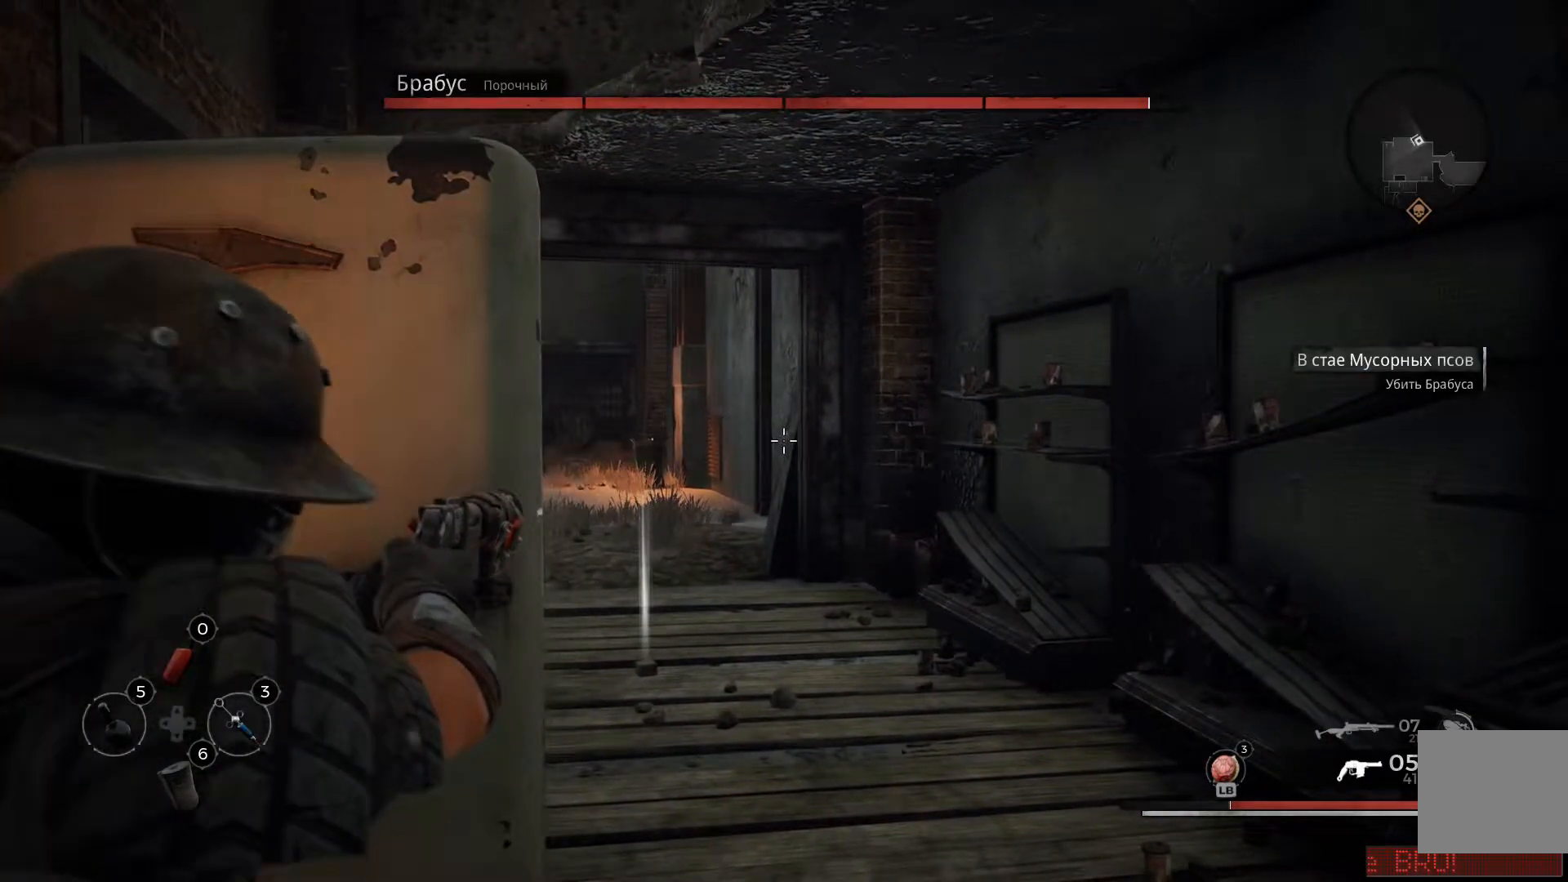
{"buttons": ["L2"], "left_stick": "left", "right_stick": "center", "events": [[334, "X", "down"], [417, "X", "up"], [417, "left_stick", "left"]]}
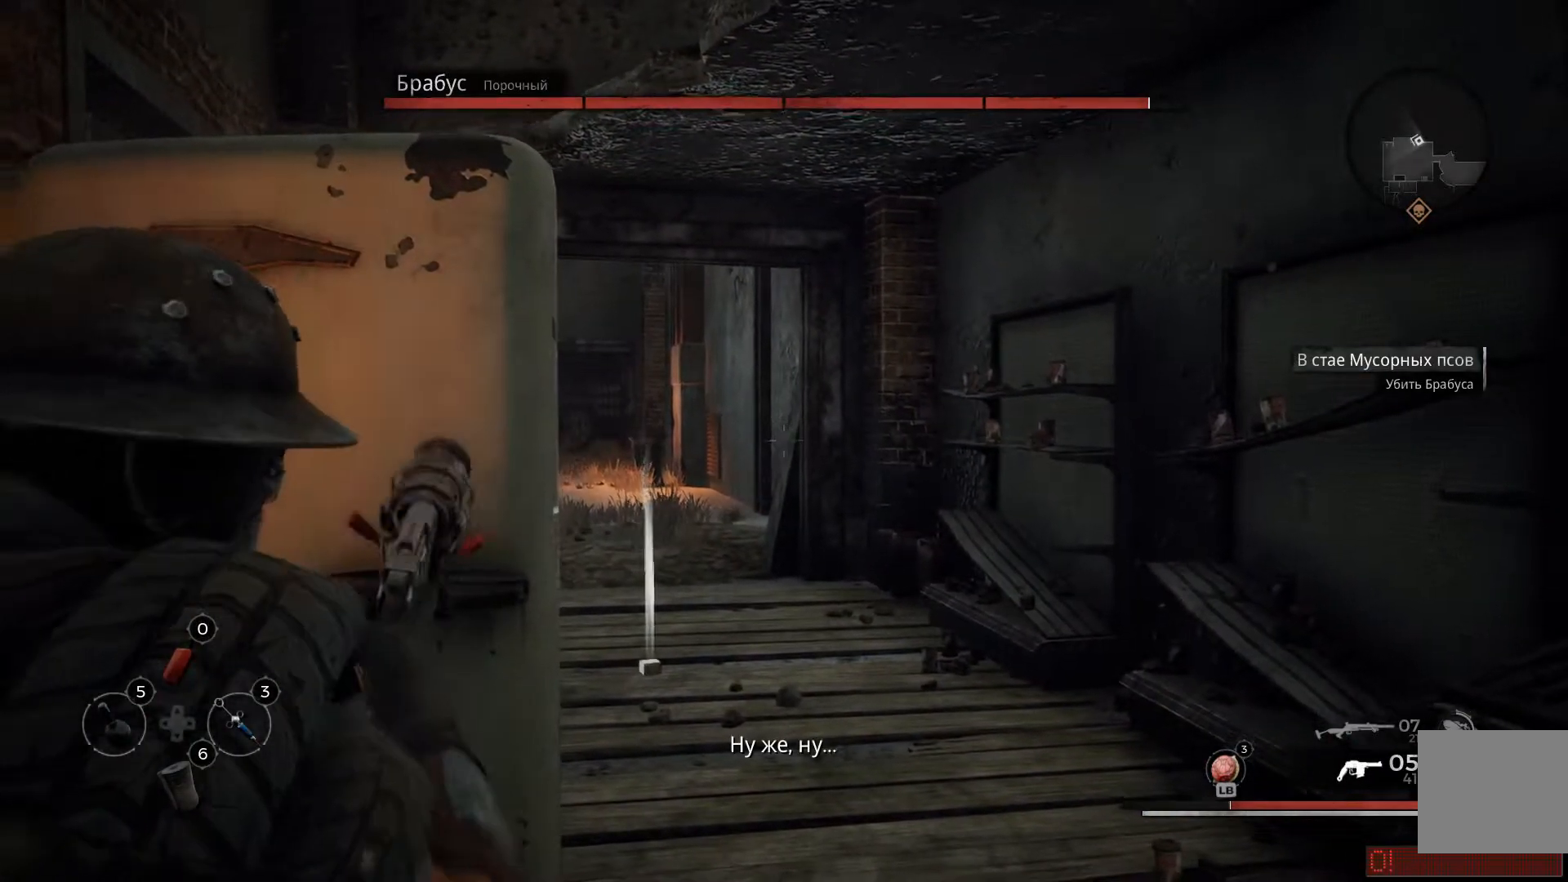
{"buttons": [], "left_stick": "left", "right_stick": "center", "events": [[16, "L2", "up"]]}
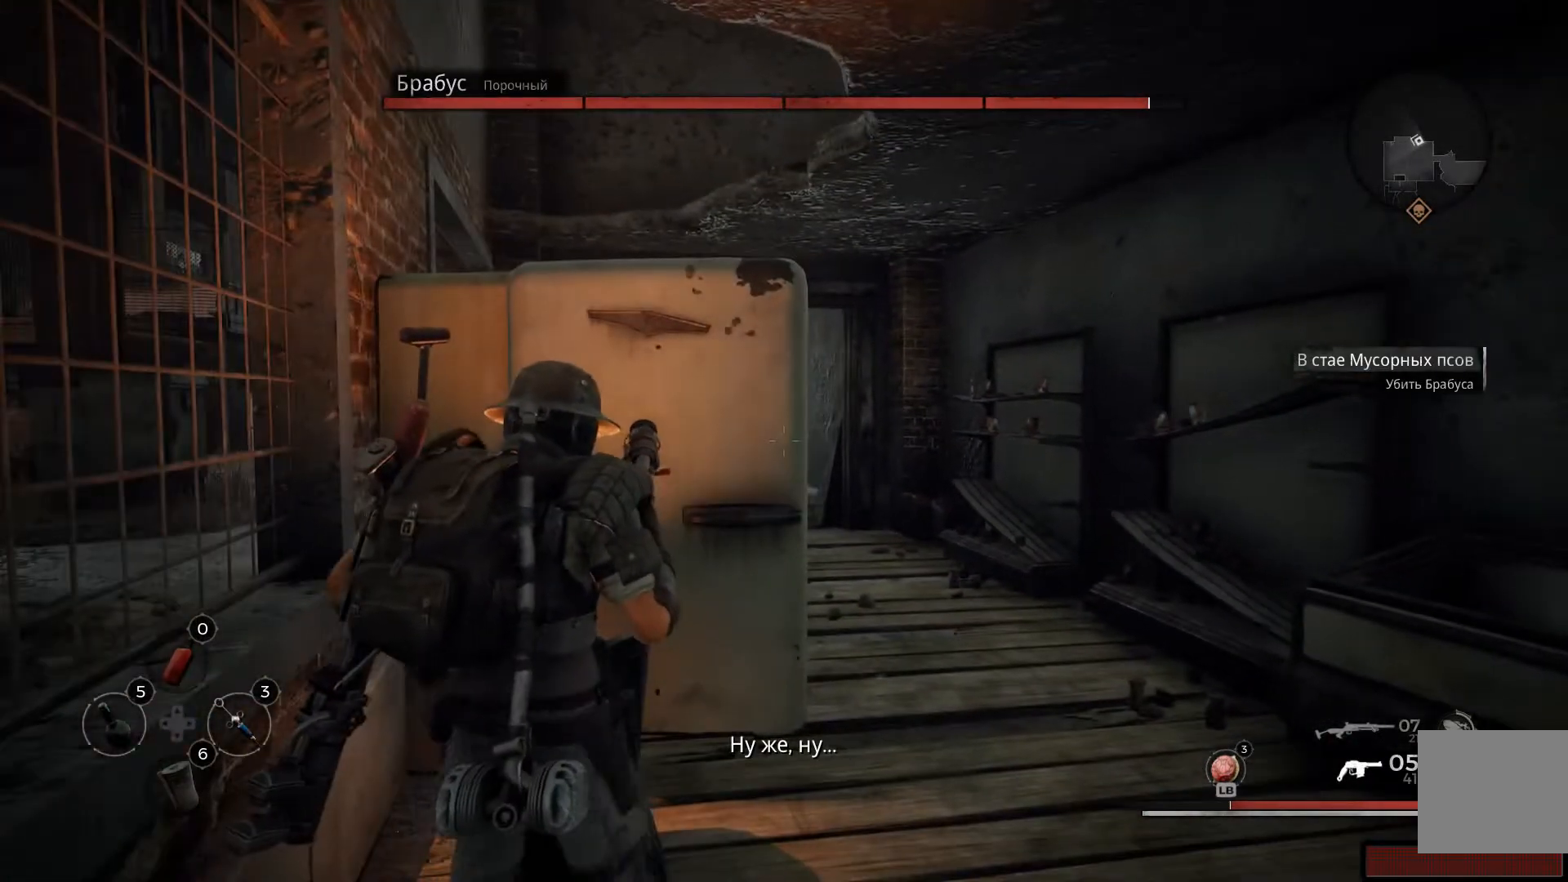
{"buttons": [], "left_stick": "center", "right_stick": "center", "events": [[184, "left_stick", "center"]]}
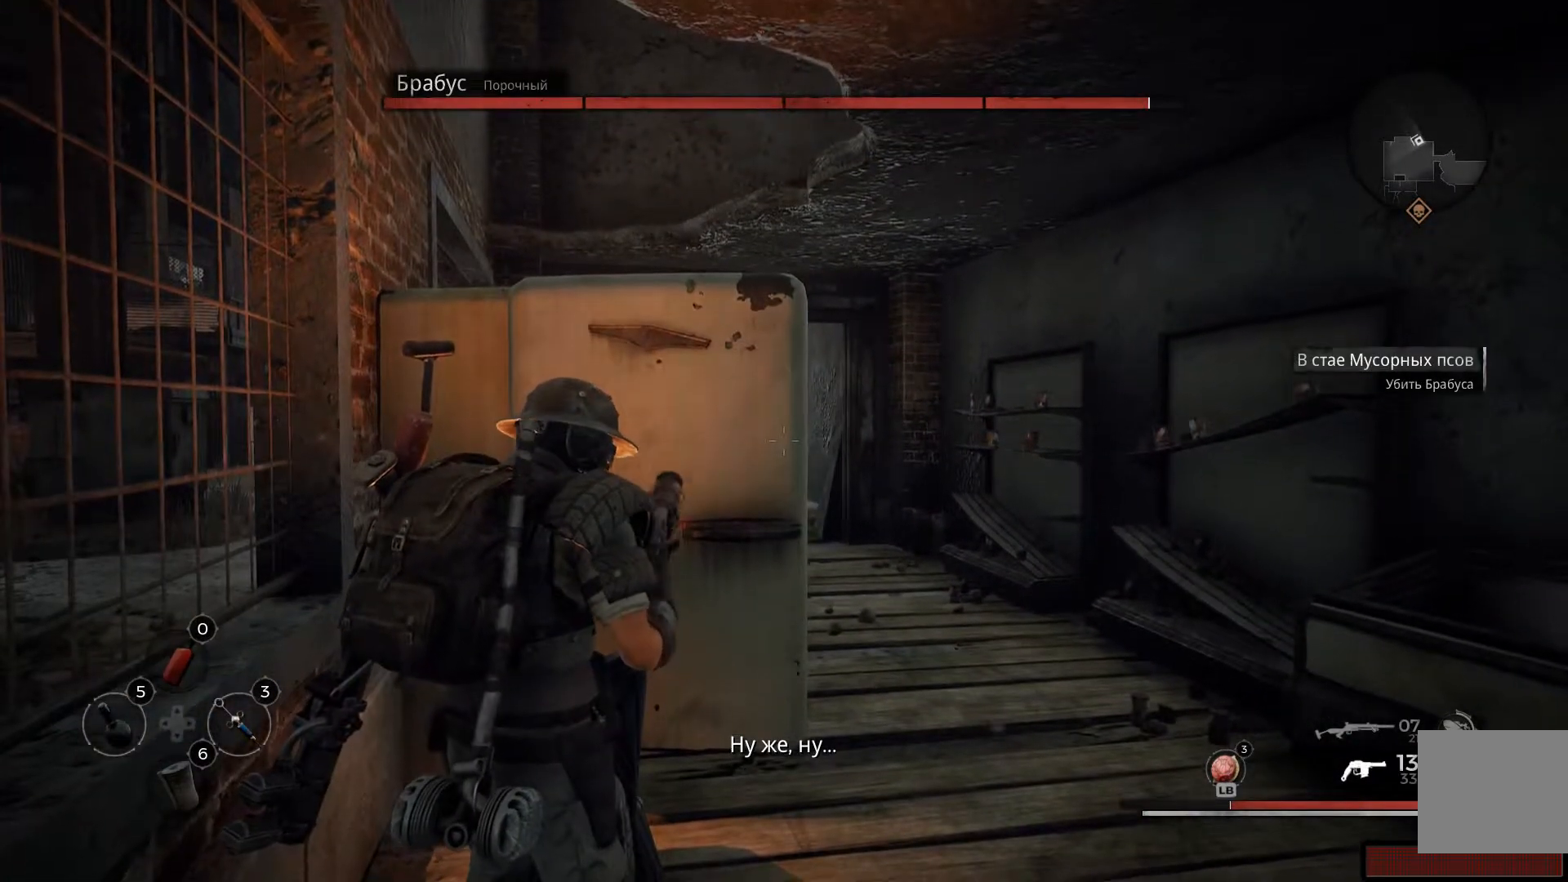
{"buttons": [], "left_stick": "center", "right_stick": "center", "events": [[200, "left_stick", "down-right"], [500, "left_stick", "center"]]}
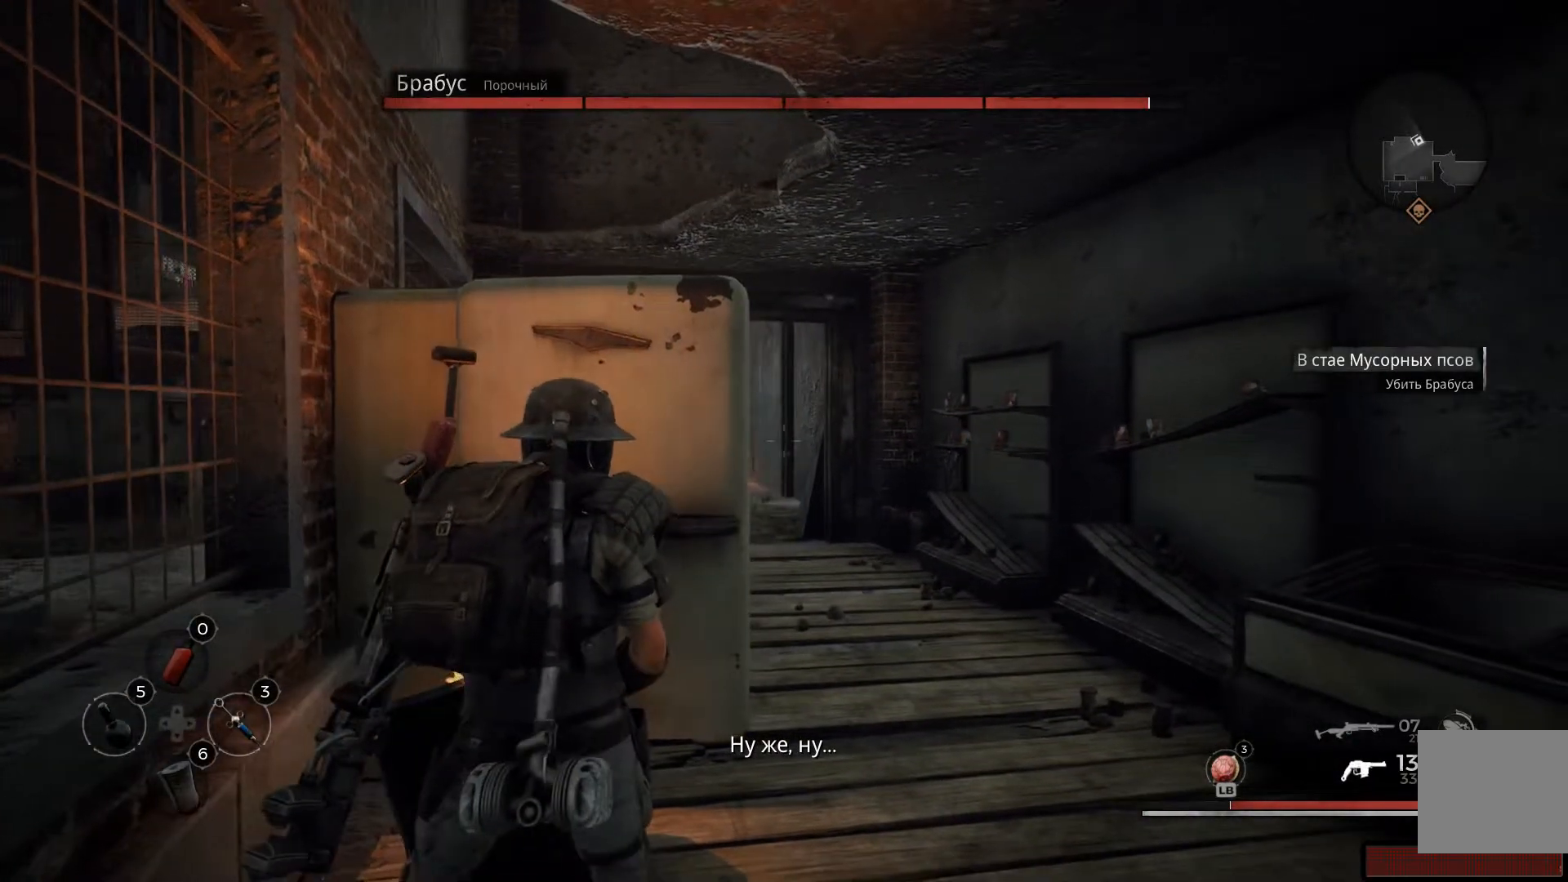
{"buttons": ["L2"], "left_stick": "down-right", "right_stick": "center", "events": [[167, "L2", "down"], [400, "left_stick", "down-right"]]}
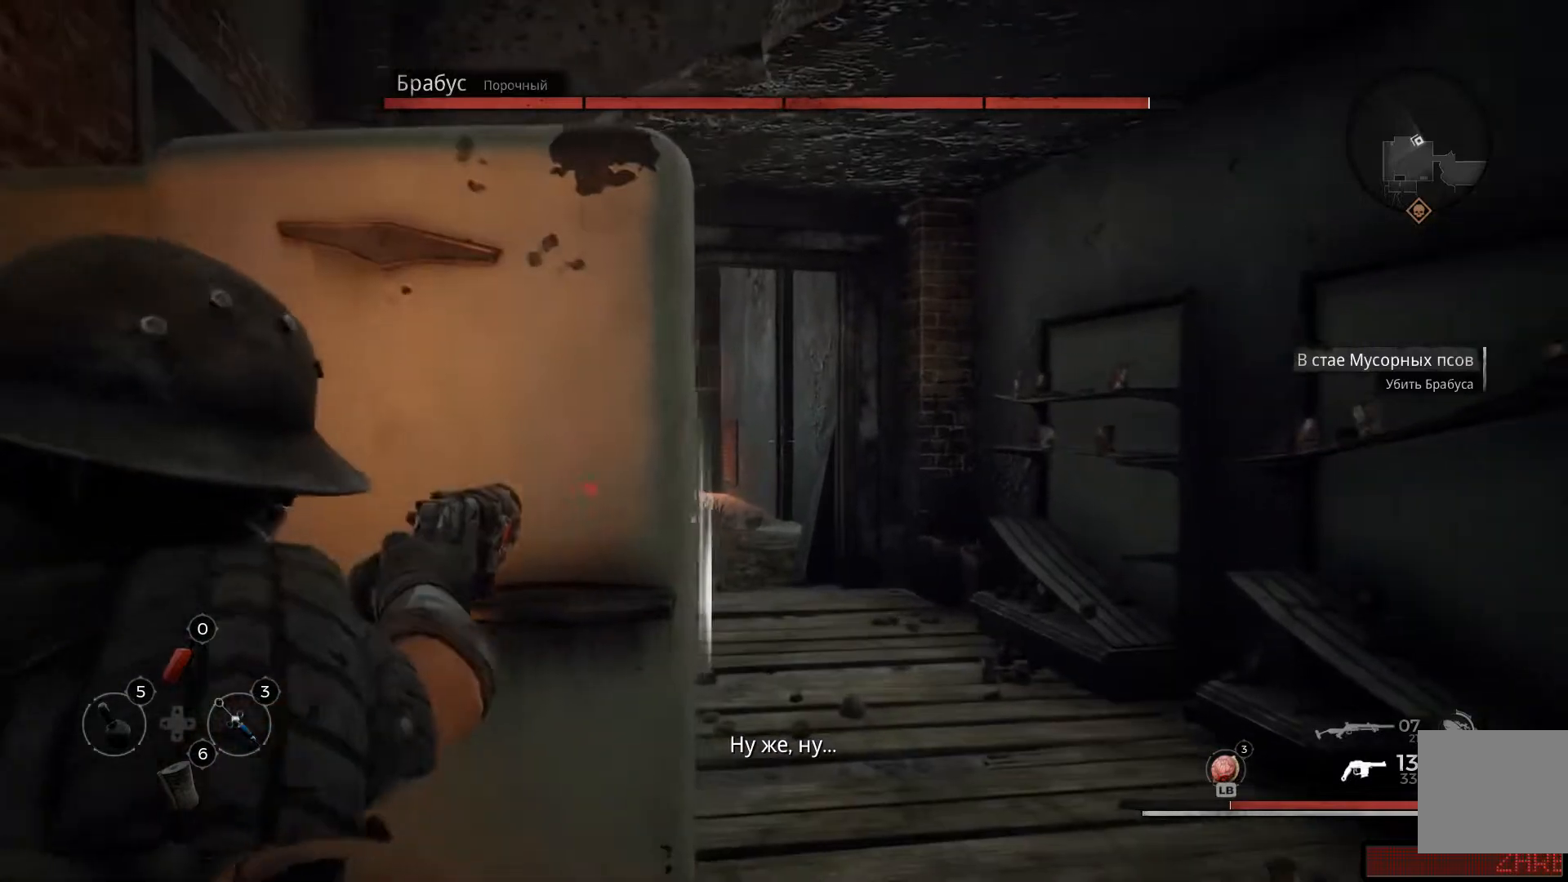
{"buttons": ["L2"], "left_stick": "center", "right_stick": "center", "events": [[367, "left_stick", "center"]]}
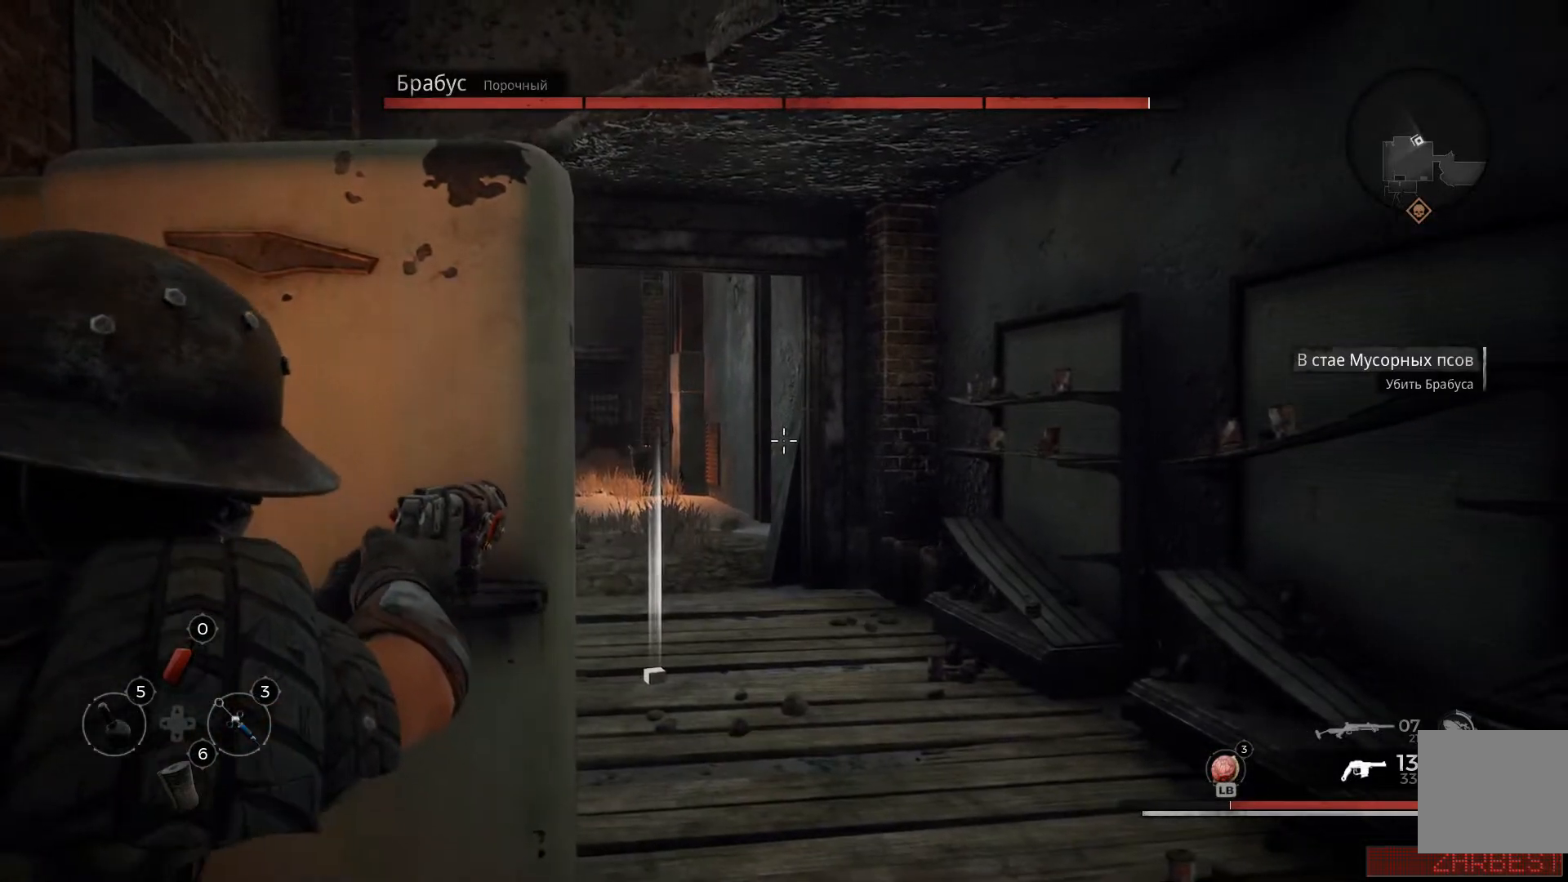
{"buttons": ["L2"], "left_stick": "center", "right_stick": "center", "events": [[284, "right_stick", "left"], [501, "right_stick", "center"]]}
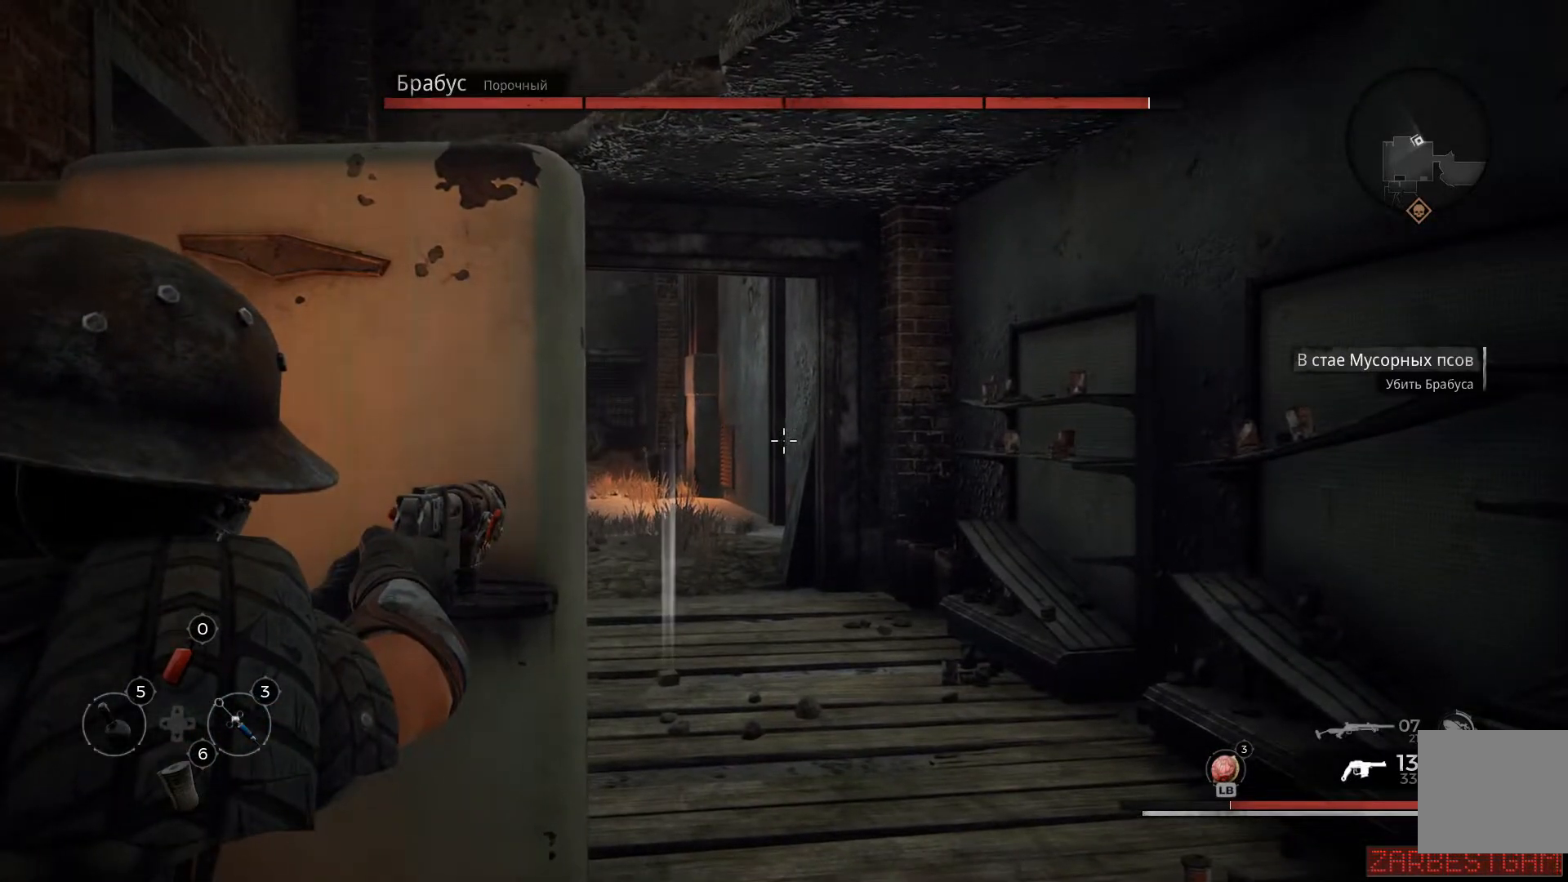
{"buttons": ["L2"], "left_stick": "center", "right_stick": "center", "events": []}
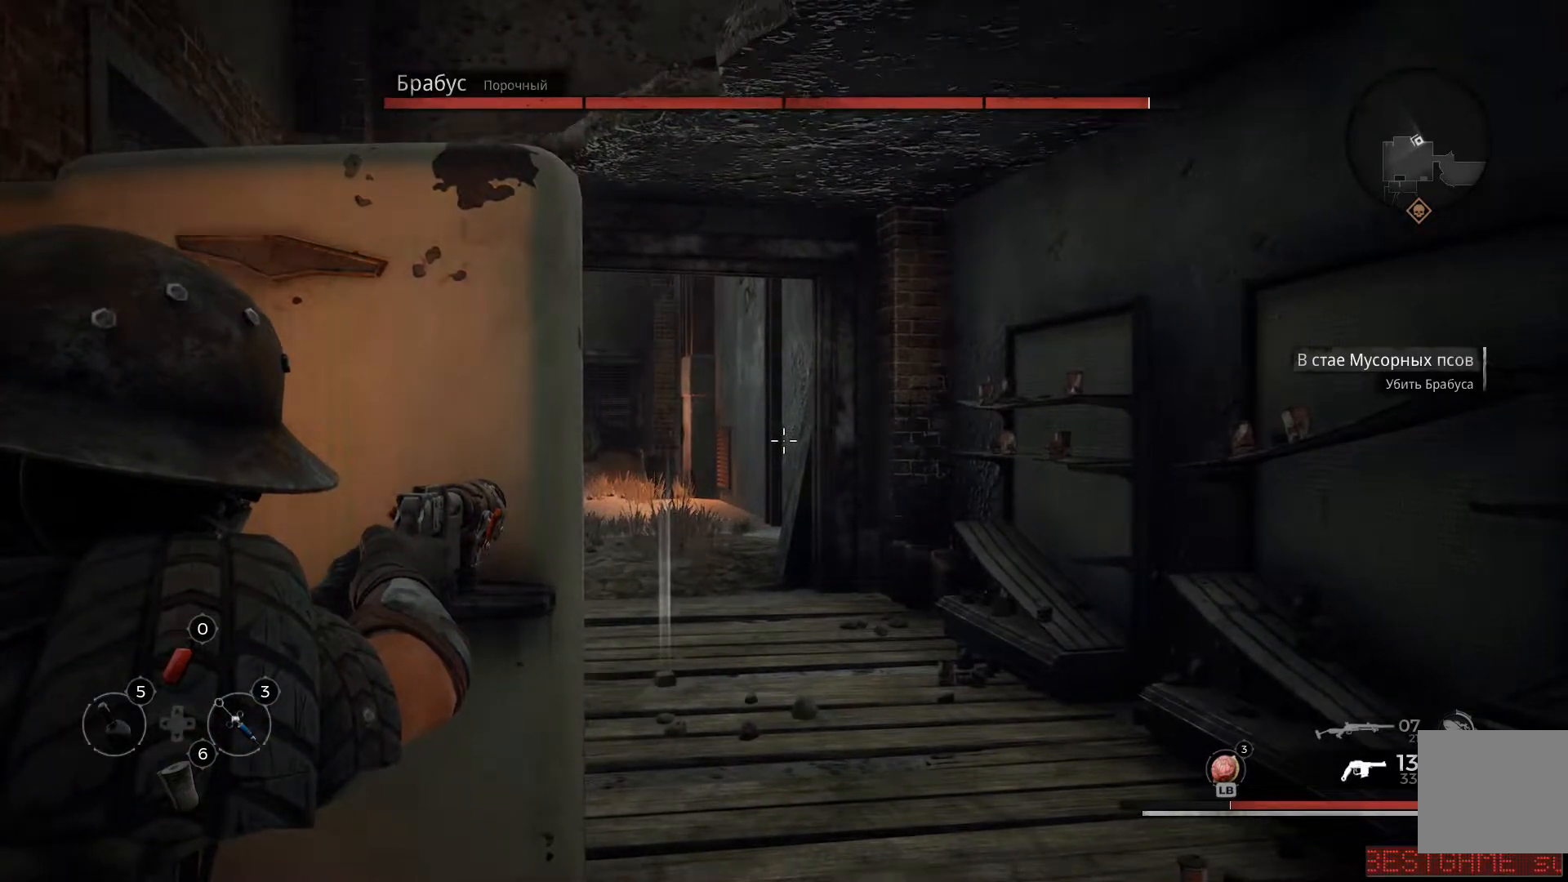
{"buttons": ["L2"], "left_stick": "center", "right_stick": "center", "events": []}
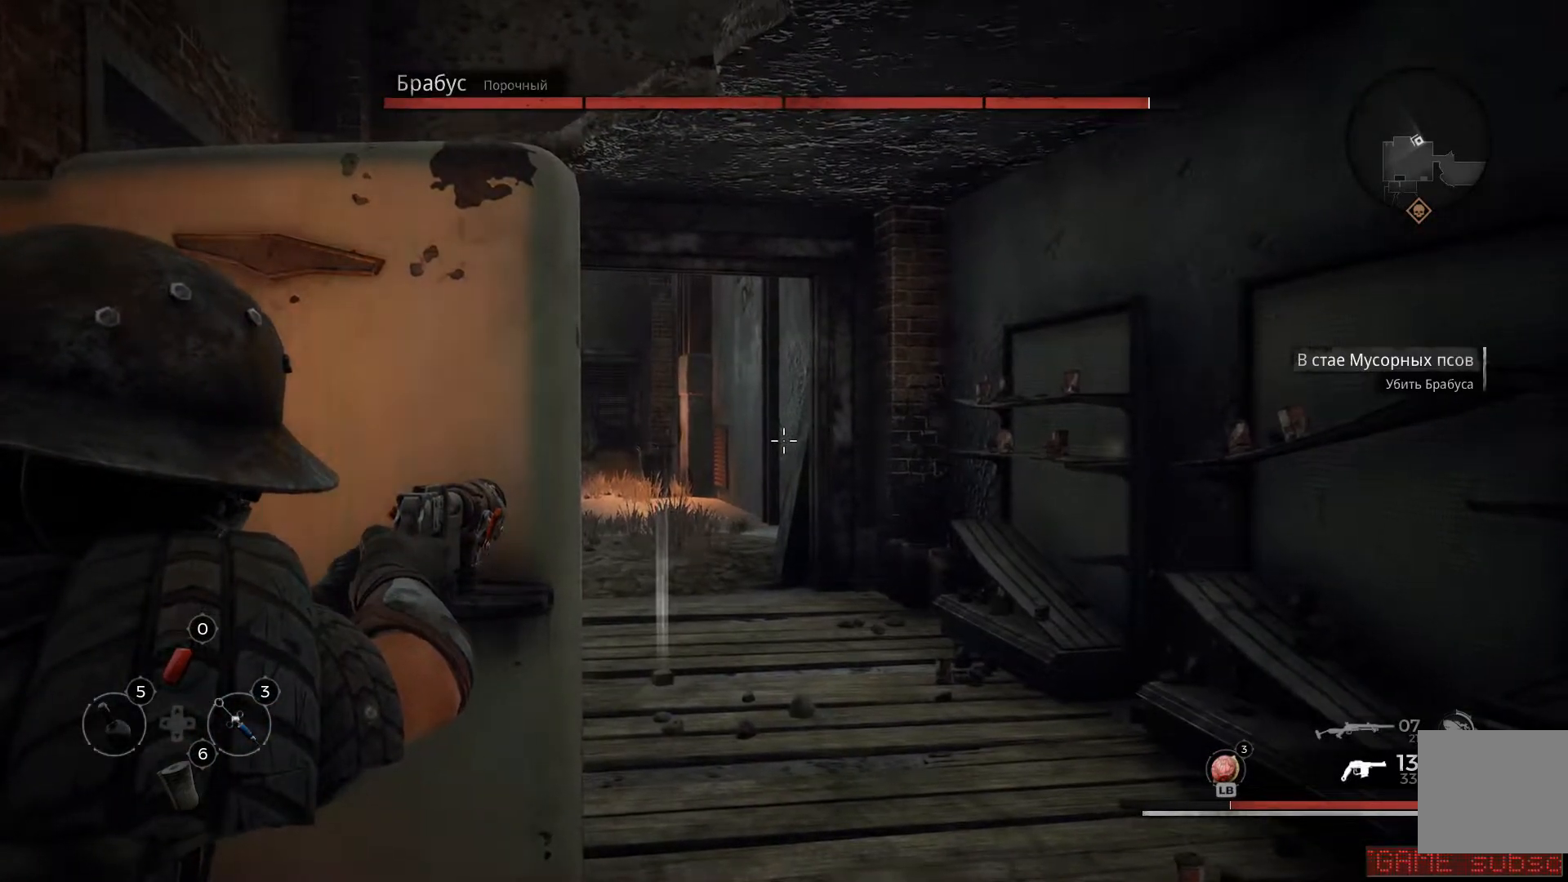
{"buttons": ["L2"], "left_stick": "center", "right_stick": "up-left", "events": [[50, "right_stick", "up-left"]]}